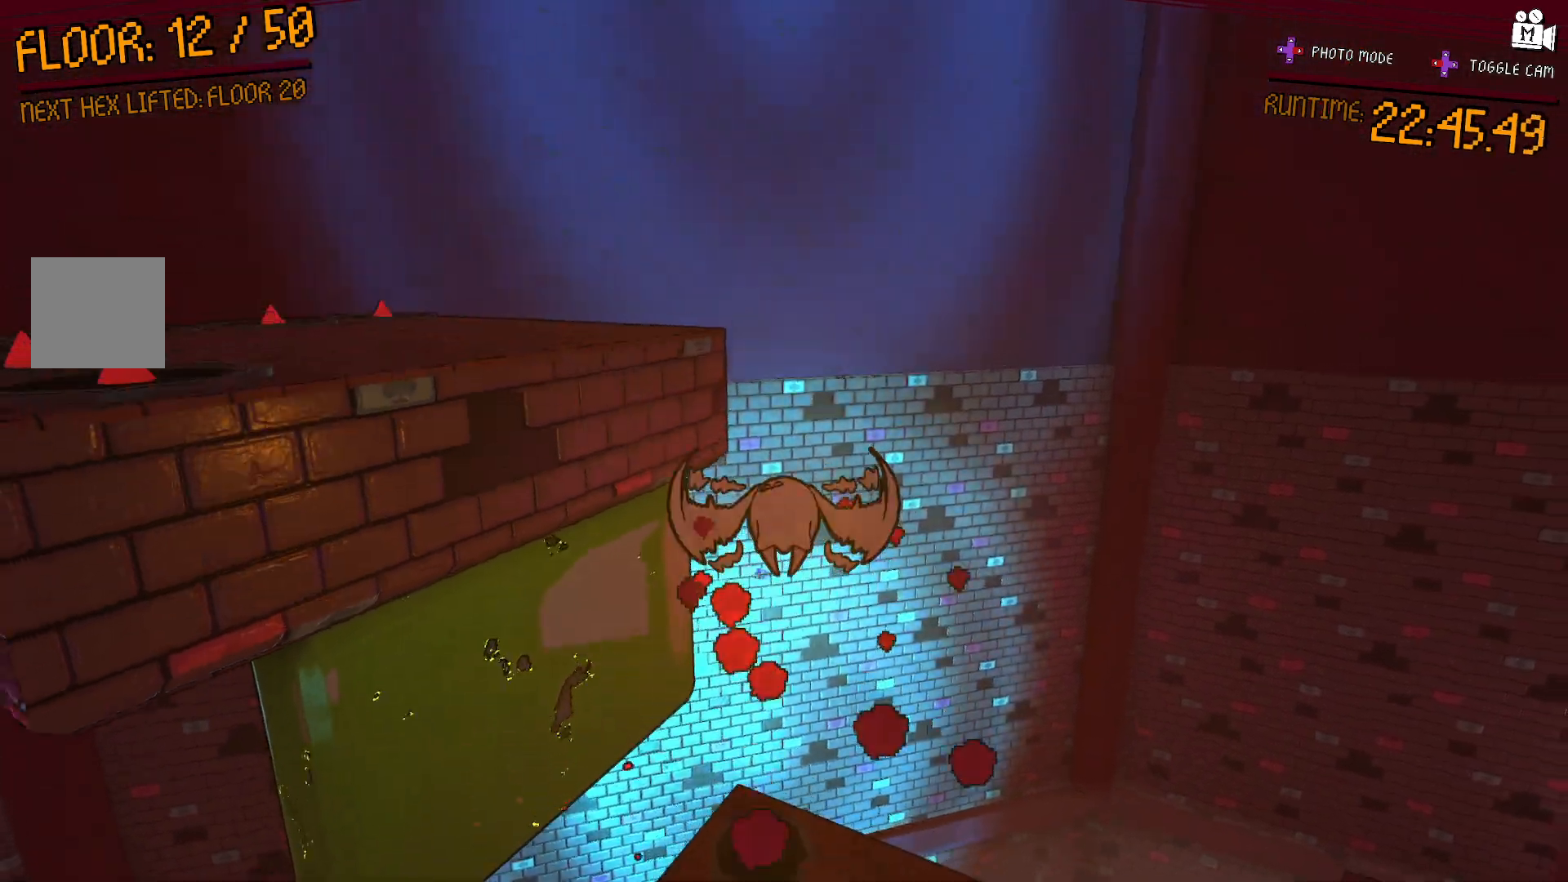
Gameplay with a controller (Xbox layout); each line is a JSON object with the inputs held at the frame after it (dt_ms = milliseconds from this image to that frame). "events" lists button and stick changes between this image and that frame as [ms after this image, input, new state], when the widget could be followed in between. Not read: L3 R3.
{"dt_ms": 500, "buttons": ["A"], "left_stick": "up-left", "right_stick": "center", "events": [[150, "A", "up"], [300, "A", "down"]]}
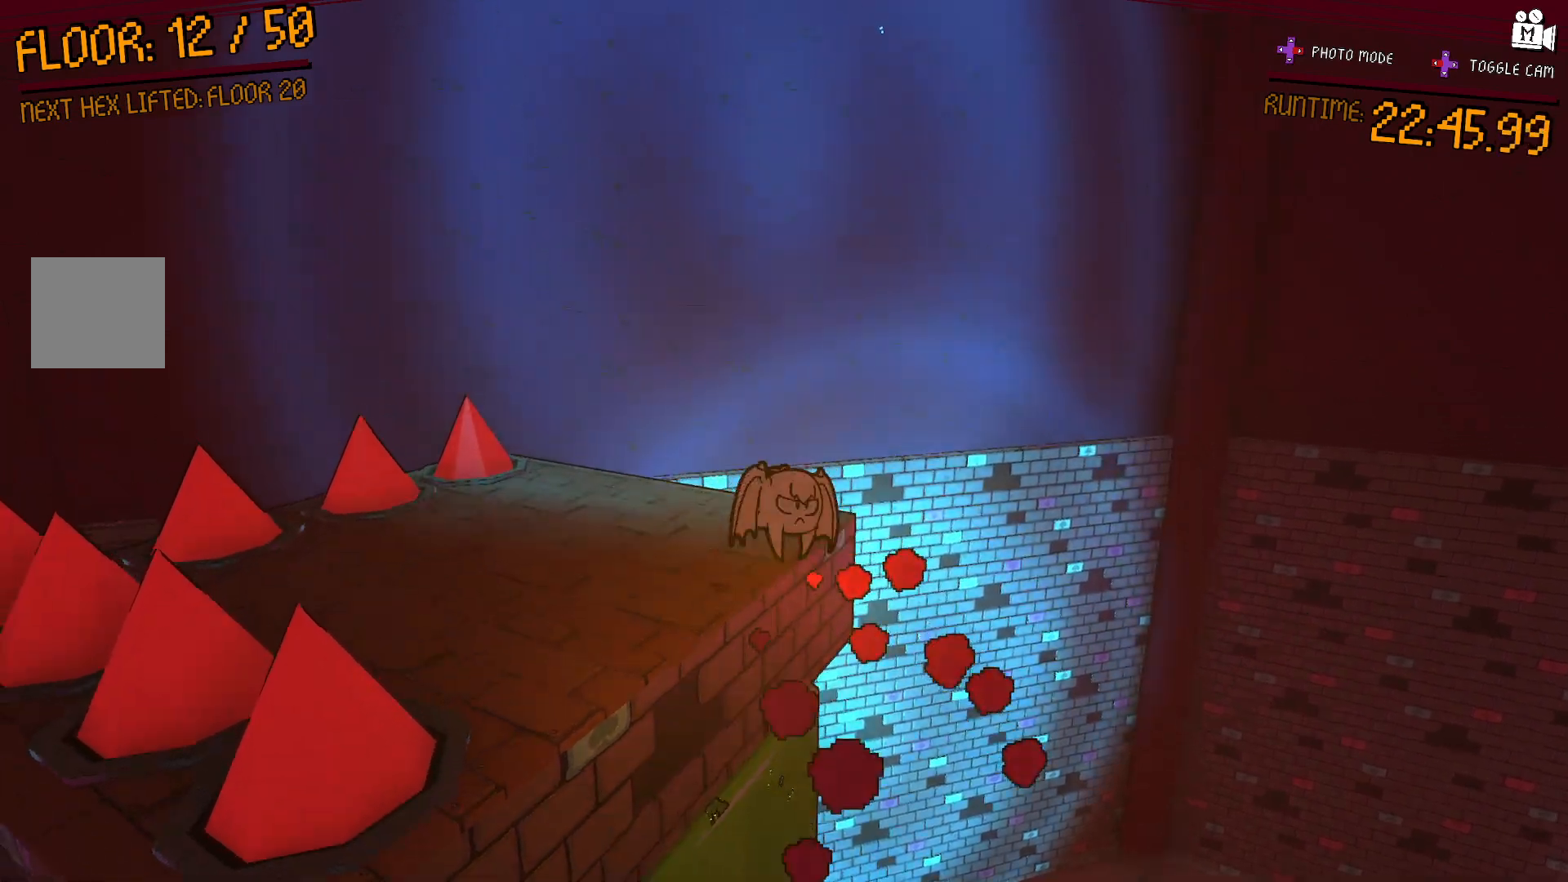
{"dt_ms": 500, "buttons": [], "left_stick": "up-right", "right_stick": "left", "events": [[50, "A", "up"], [150, "right_stick", "left"], [433, "left_stick", "up-right"]]}
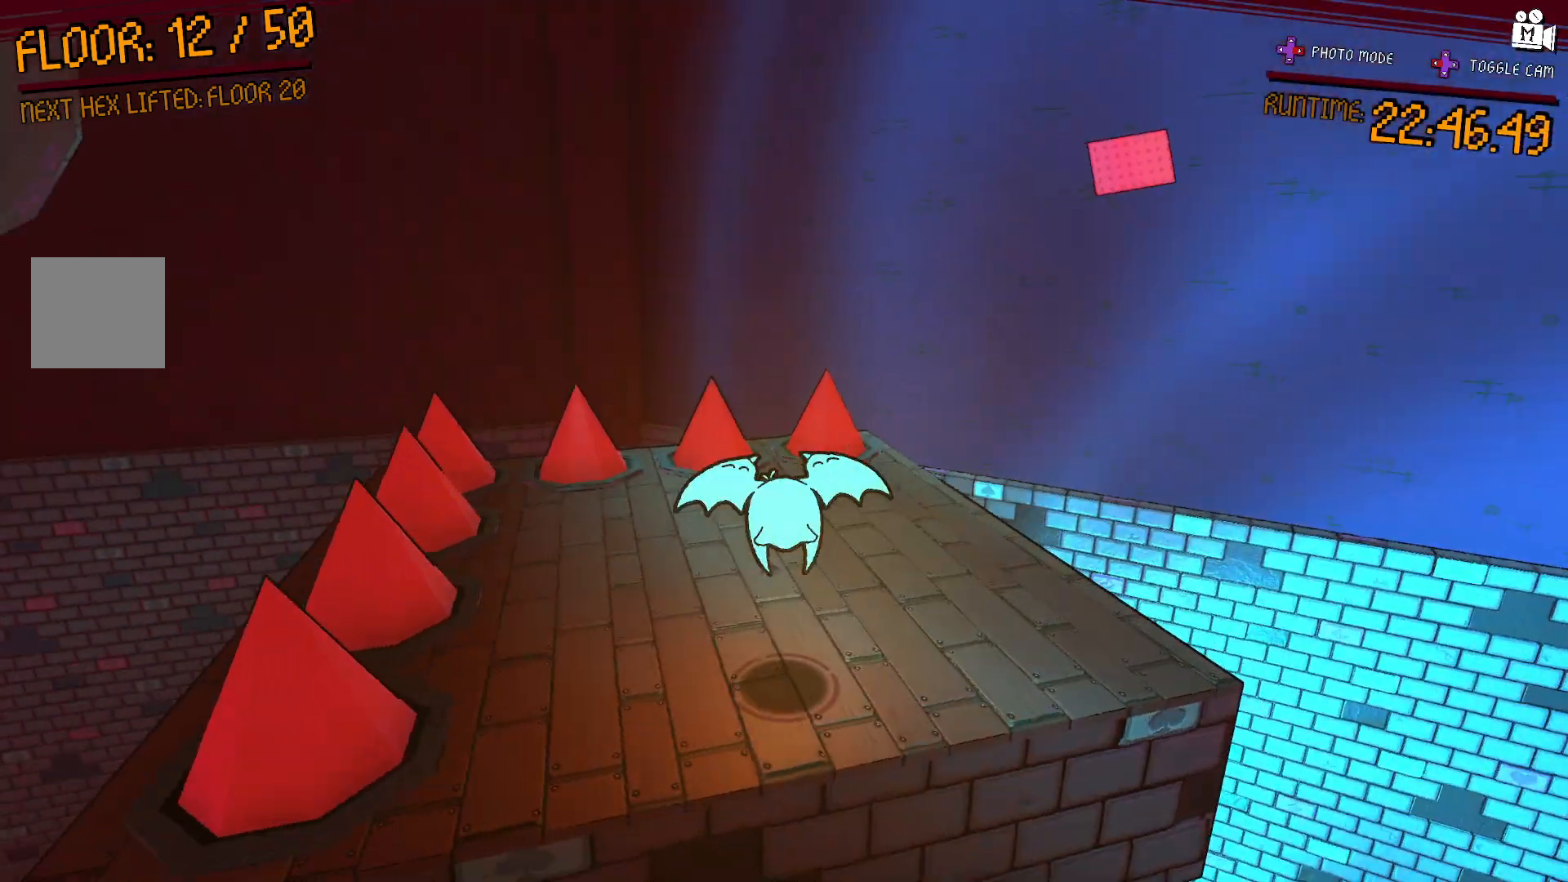
{"dt_ms": 500, "buttons": [], "left_stick": "center", "right_stick": "left", "events": [[300, "left_stick", "center"]]}
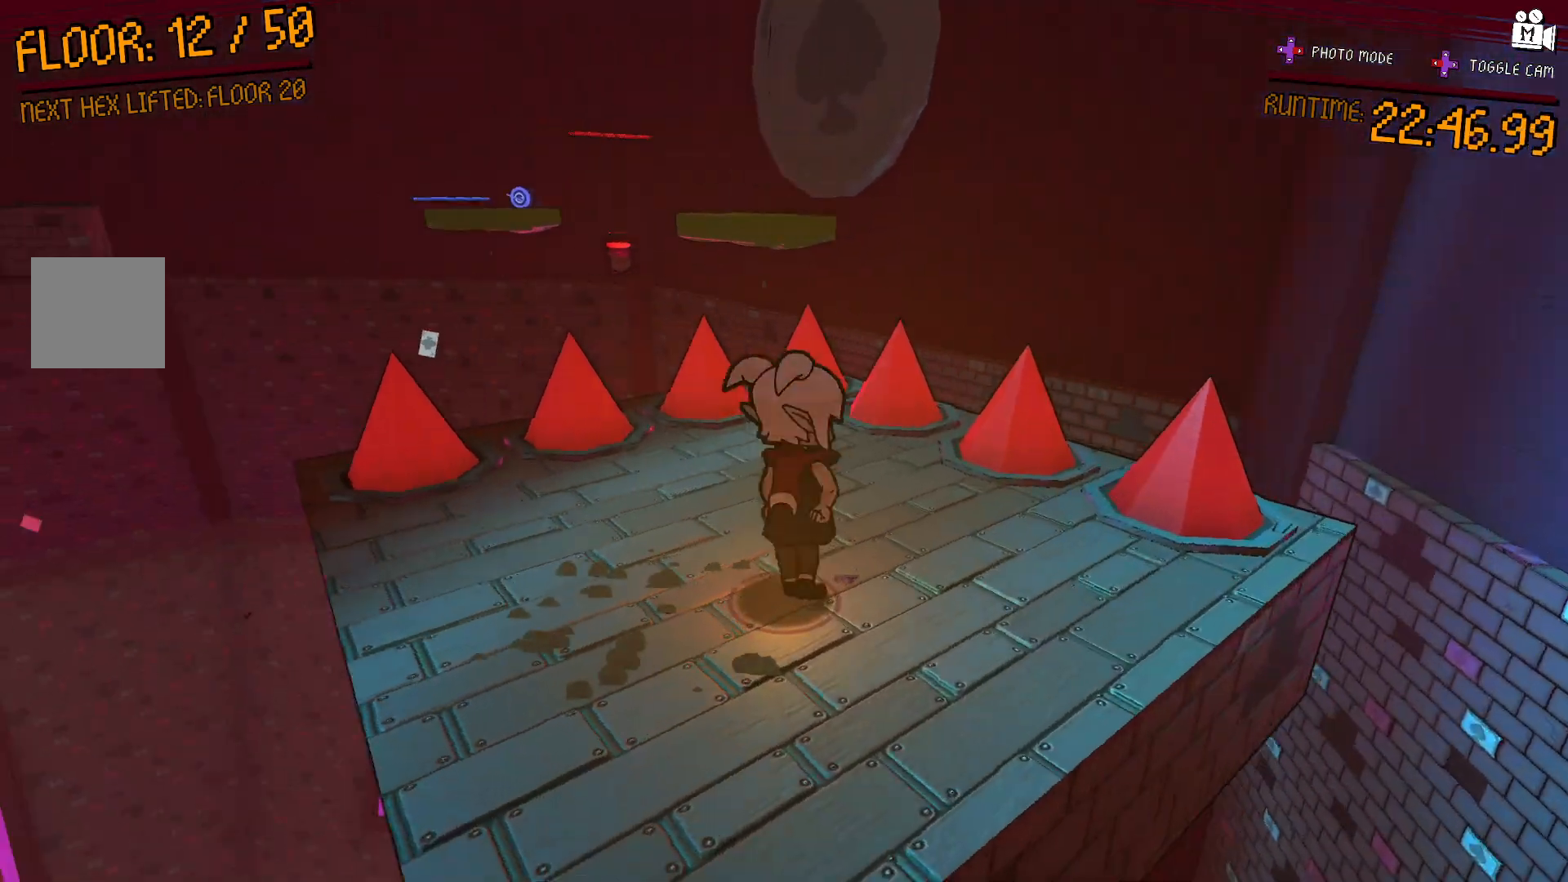
{"dt_ms": 500, "buttons": [], "left_stick": "center", "right_stick": "center", "events": [[183, "right_stick", "center"]]}
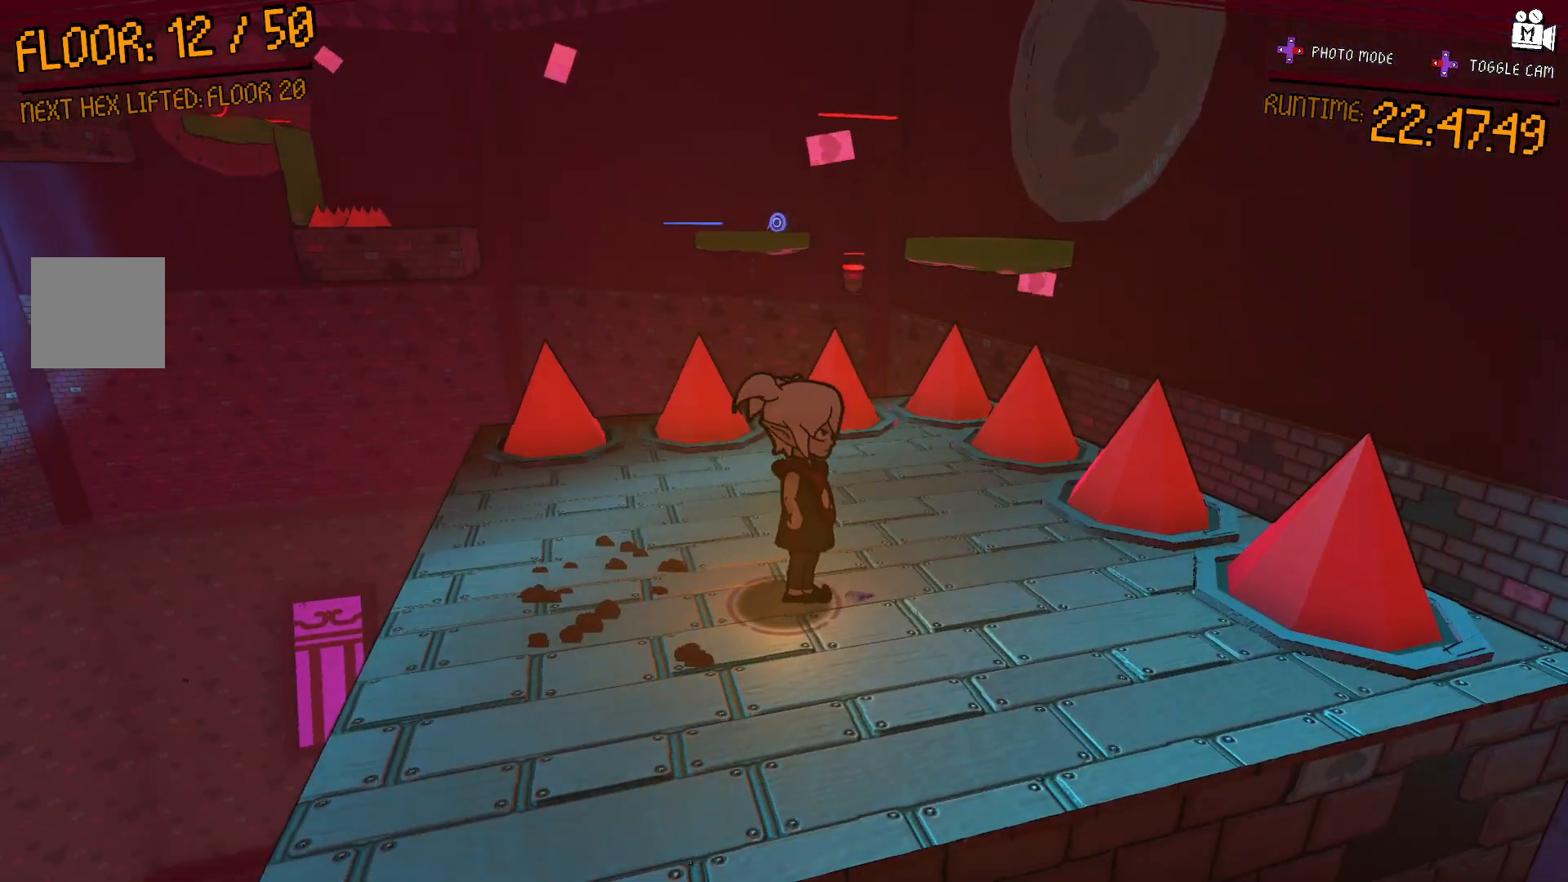
{"dt_ms": 500, "buttons": [], "left_stick": "up-right", "right_stick": "center", "events": [[417, "left_stick", "up-right"]]}
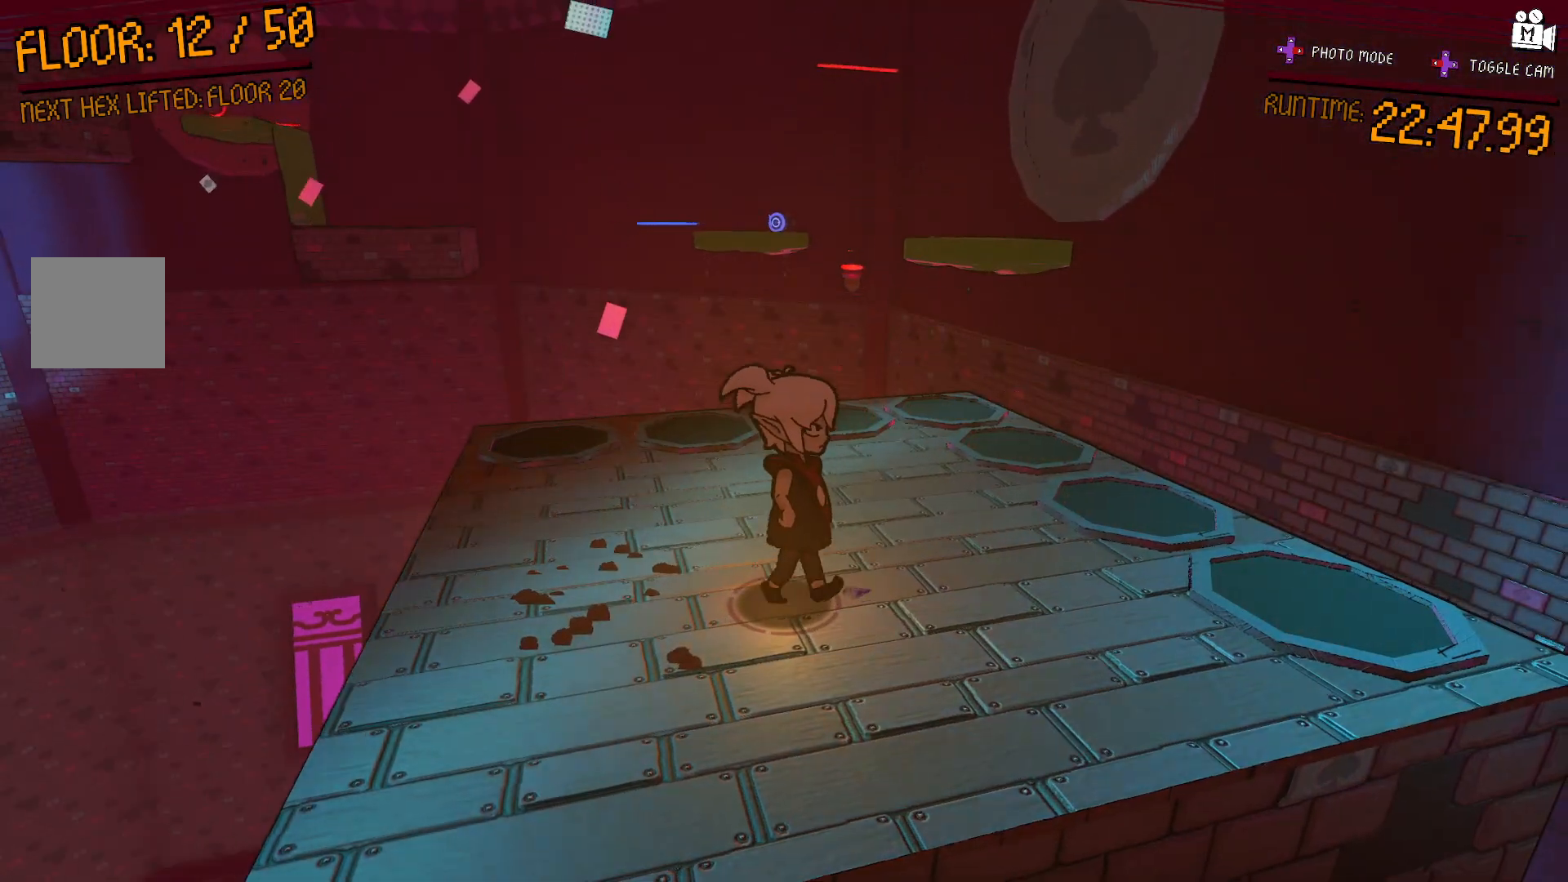
{"dt_ms": 500, "buttons": [], "left_stick": "down-right", "right_stick": "center", "events": [[83, "A", "down"], [200, "A", "up"], [500, "left_stick", "down-right"]]}
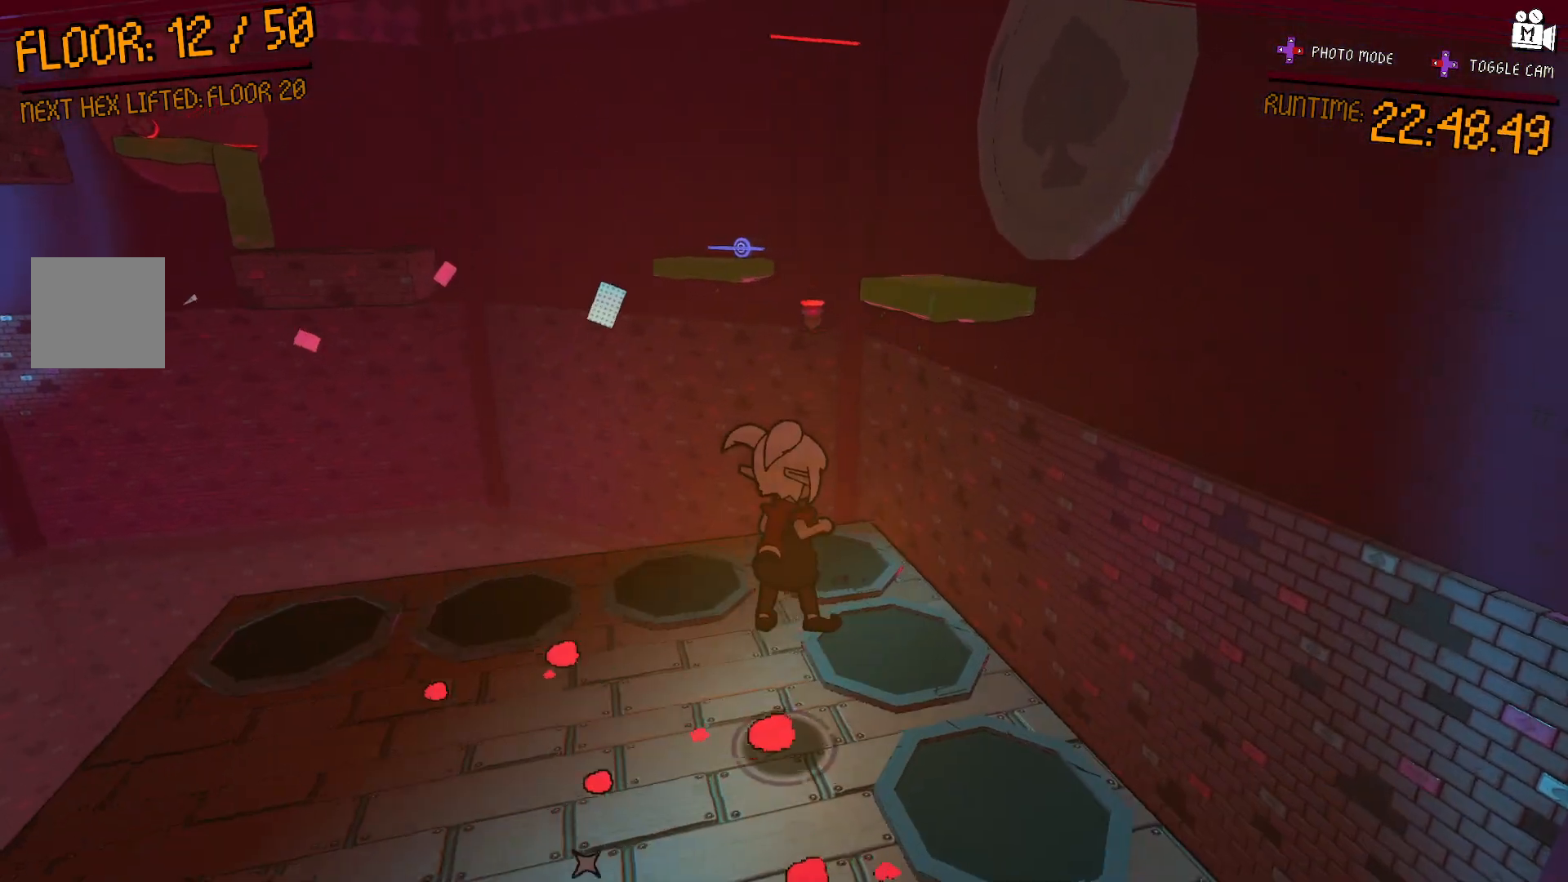
{"dt_ms": 500, "buttons": [], "left_stick": "up", "right_stick": "center", "events": [[217, "left_stick", "down-left"], [300, "A", "down"], [317, "left_stick", "left"], [450, "left_stick", "up"], [467, "A", "up"]]}
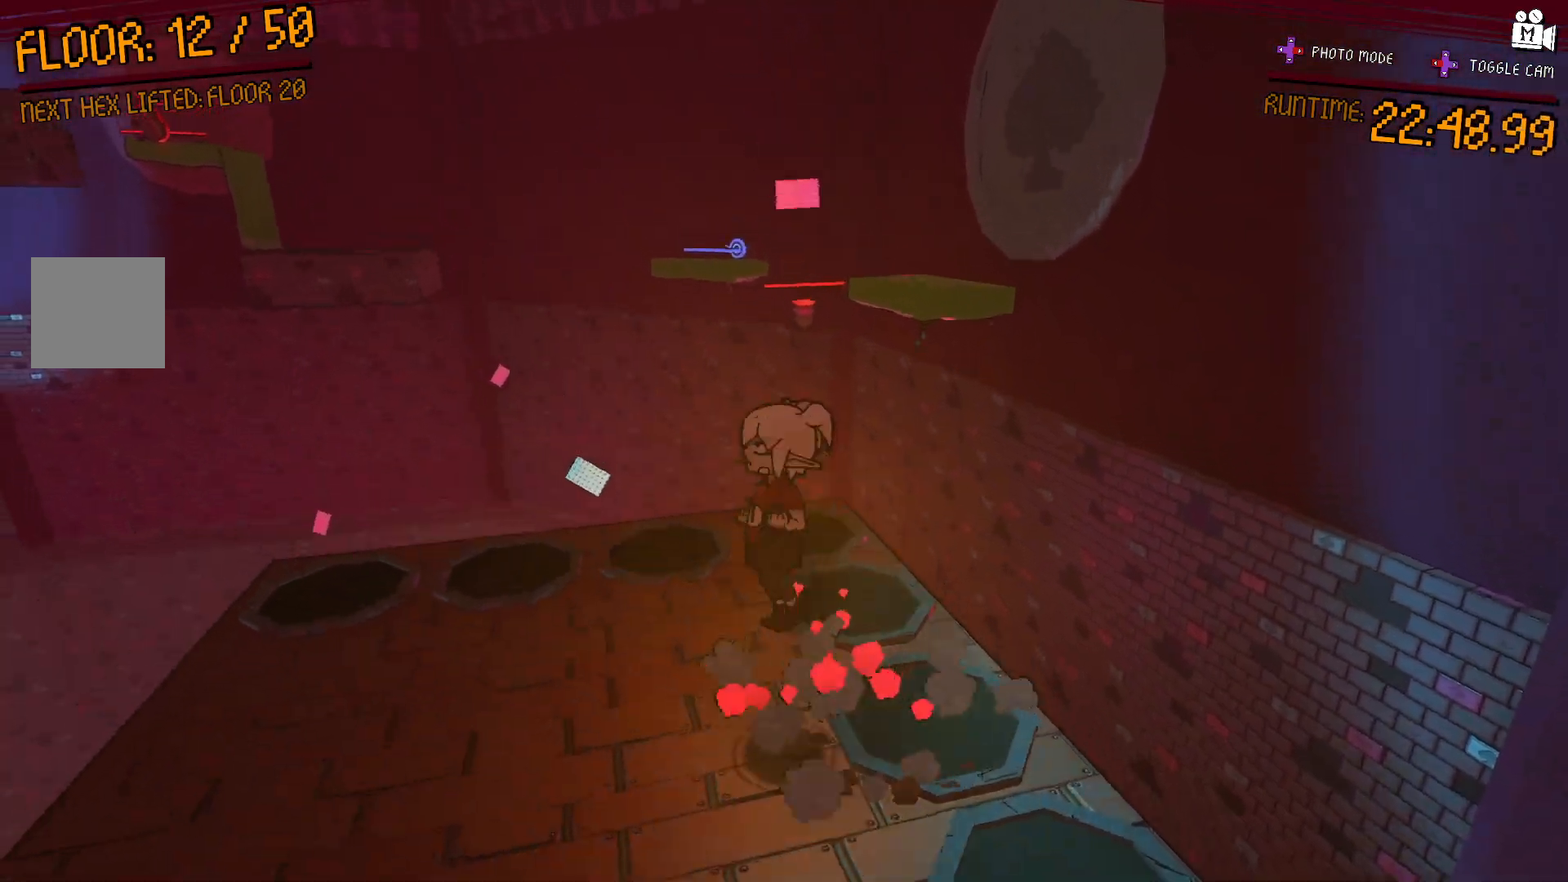
{"dt_ms": 500, "buttons": [], "left_stick": "up-right", "right_stick": "center", "events": [[250, "left_stick", "up-right"]]}
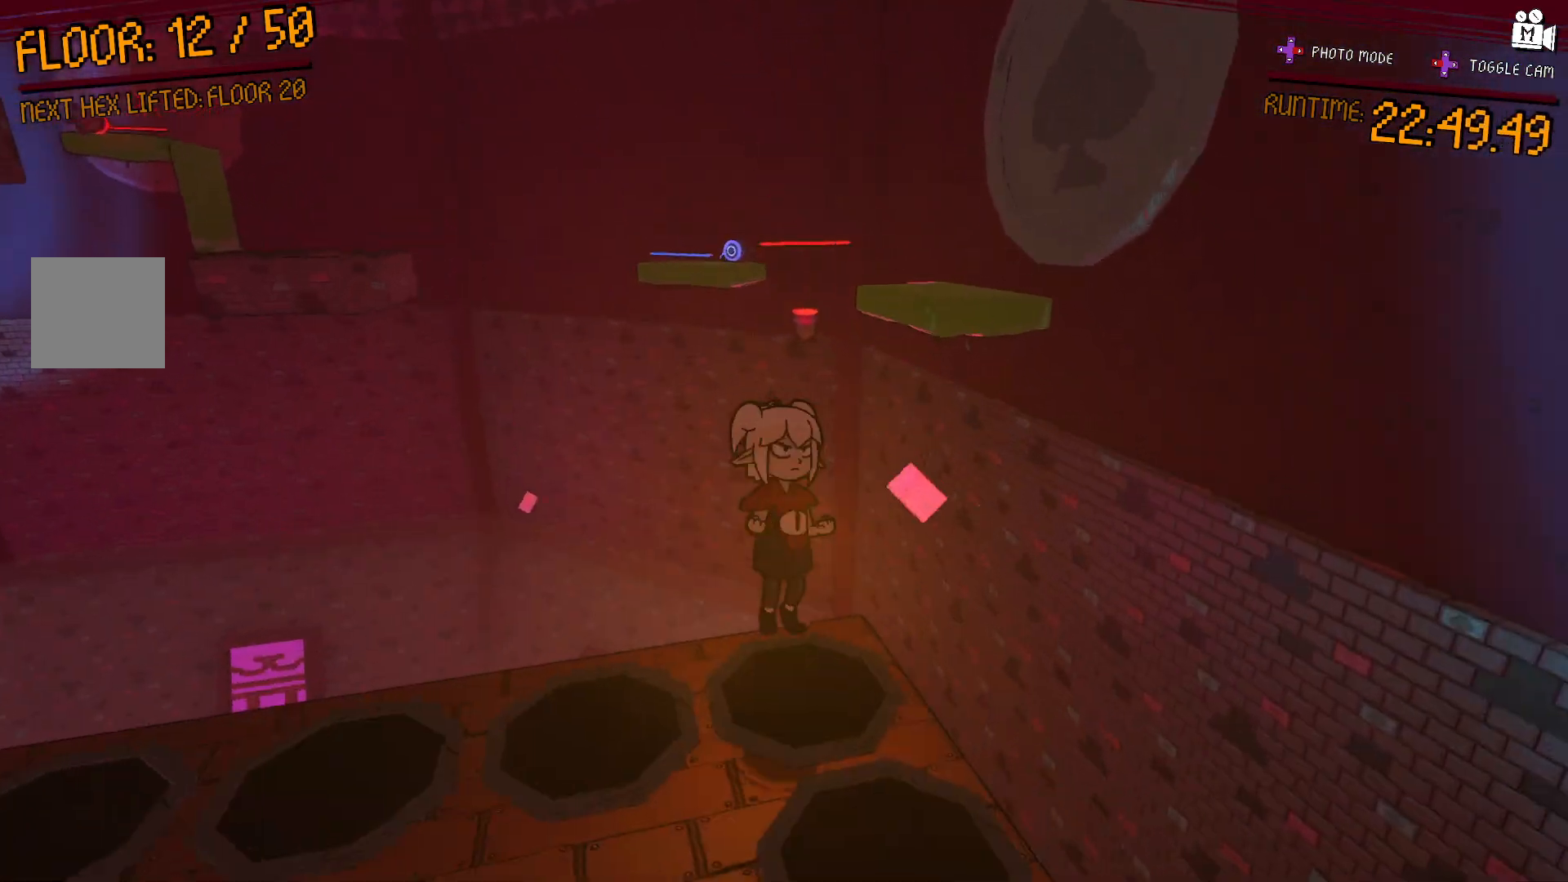
{"dt_ms": 500, "buttons": ["A"], "left_stick": "up-right", "right_stick": "center", "events": [[200, "A", "down"]]}
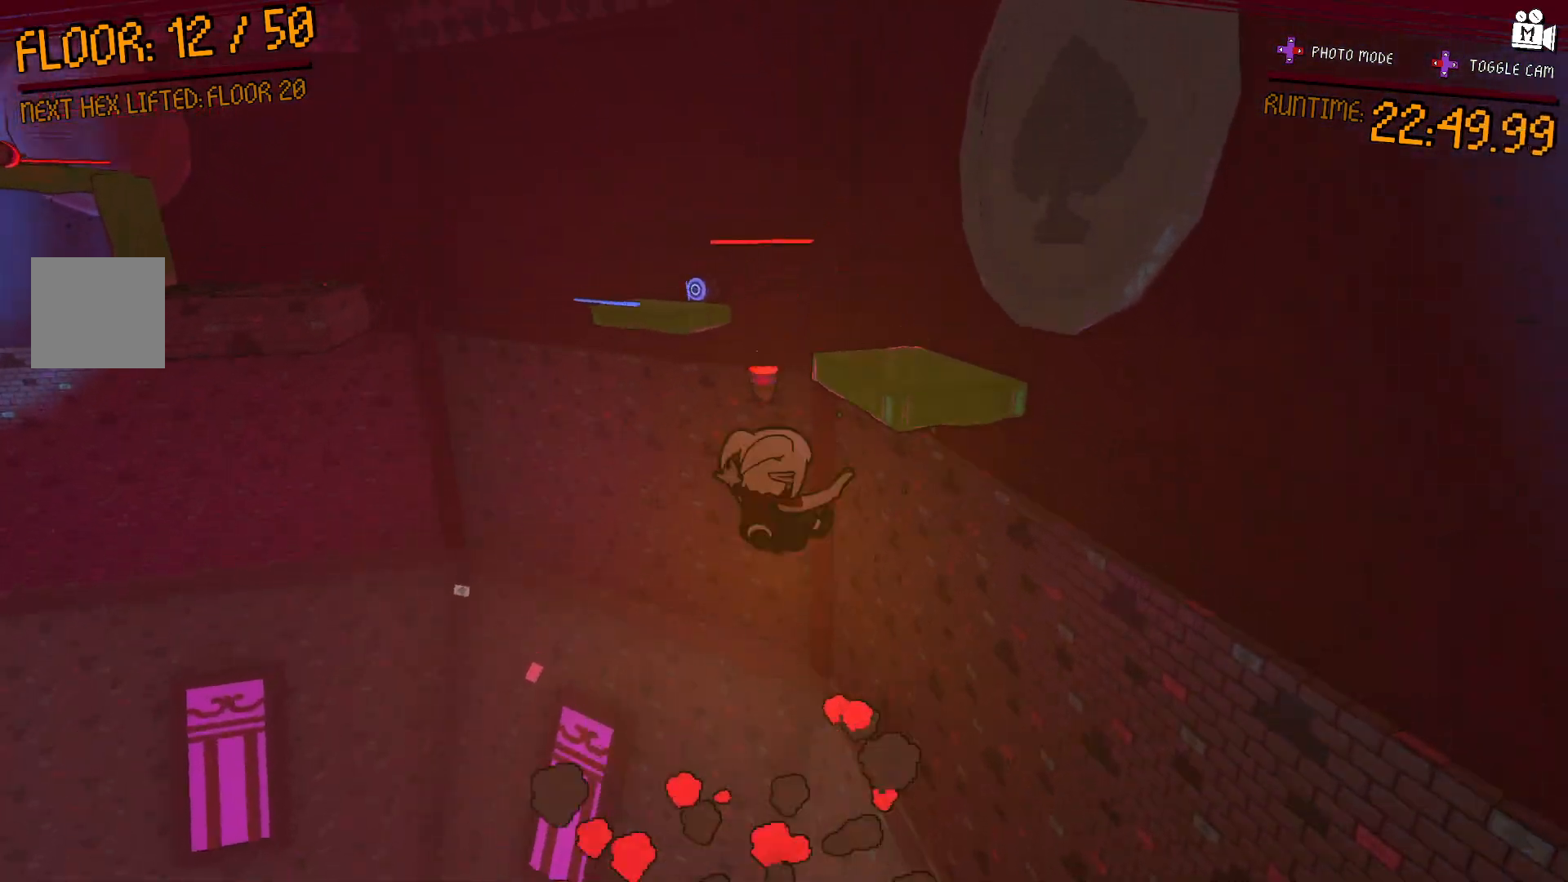
{"dt_ms": 500, "buttons": [], "left_stick": "up-right", "right_stick": "center", "events": [[350, "A", "up"]]}
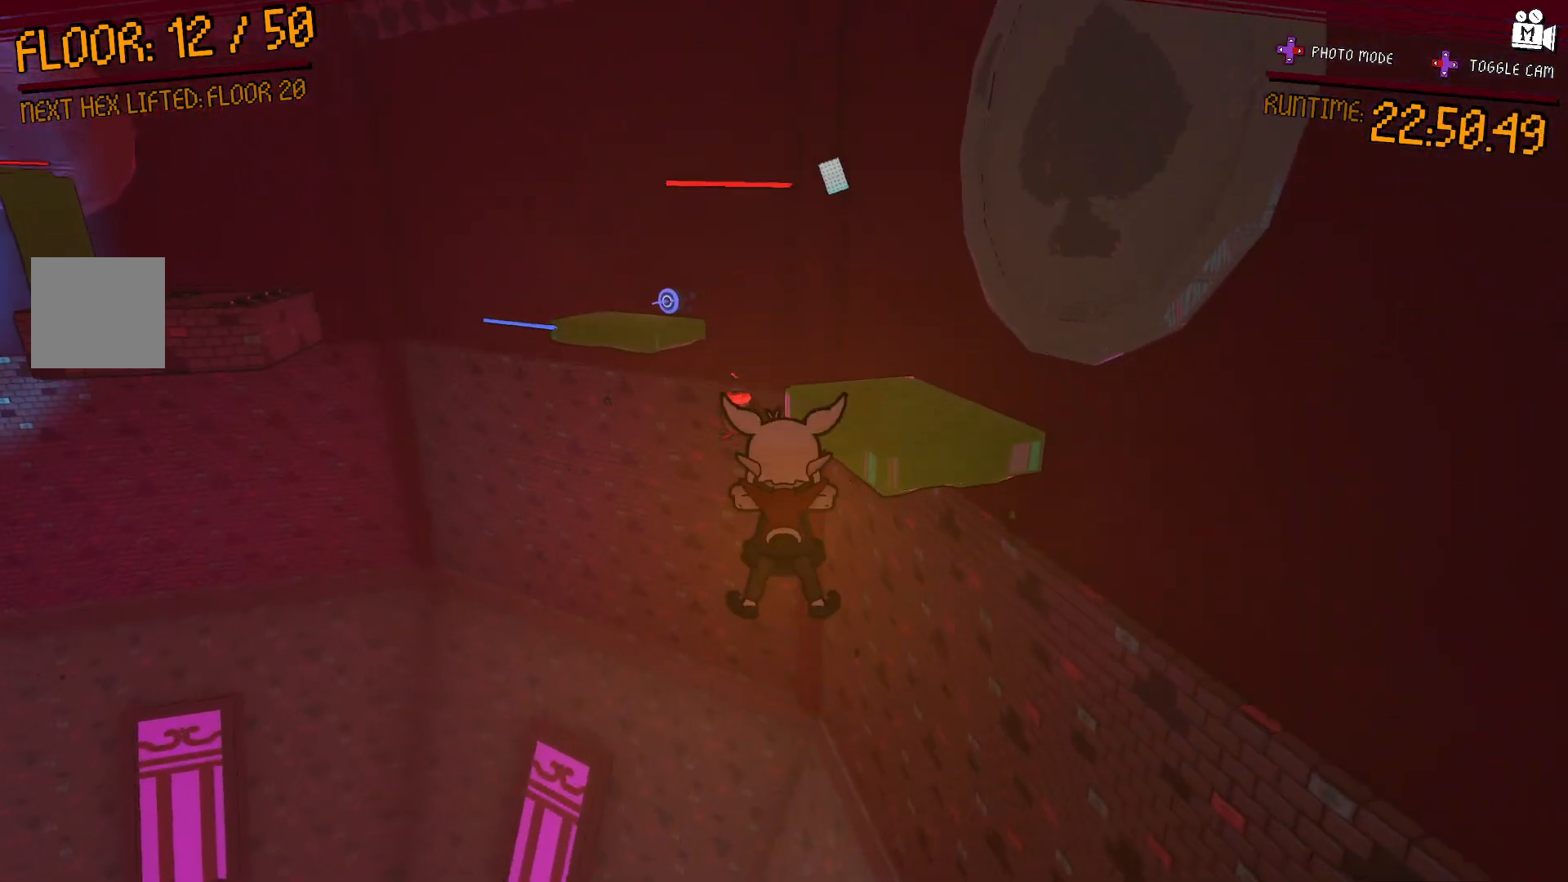
{"dt_ms": 500, "buttons": ["A"], "left_stick": "up-right", "right_stick": "center", "events": [[100, "A", "down"]]}
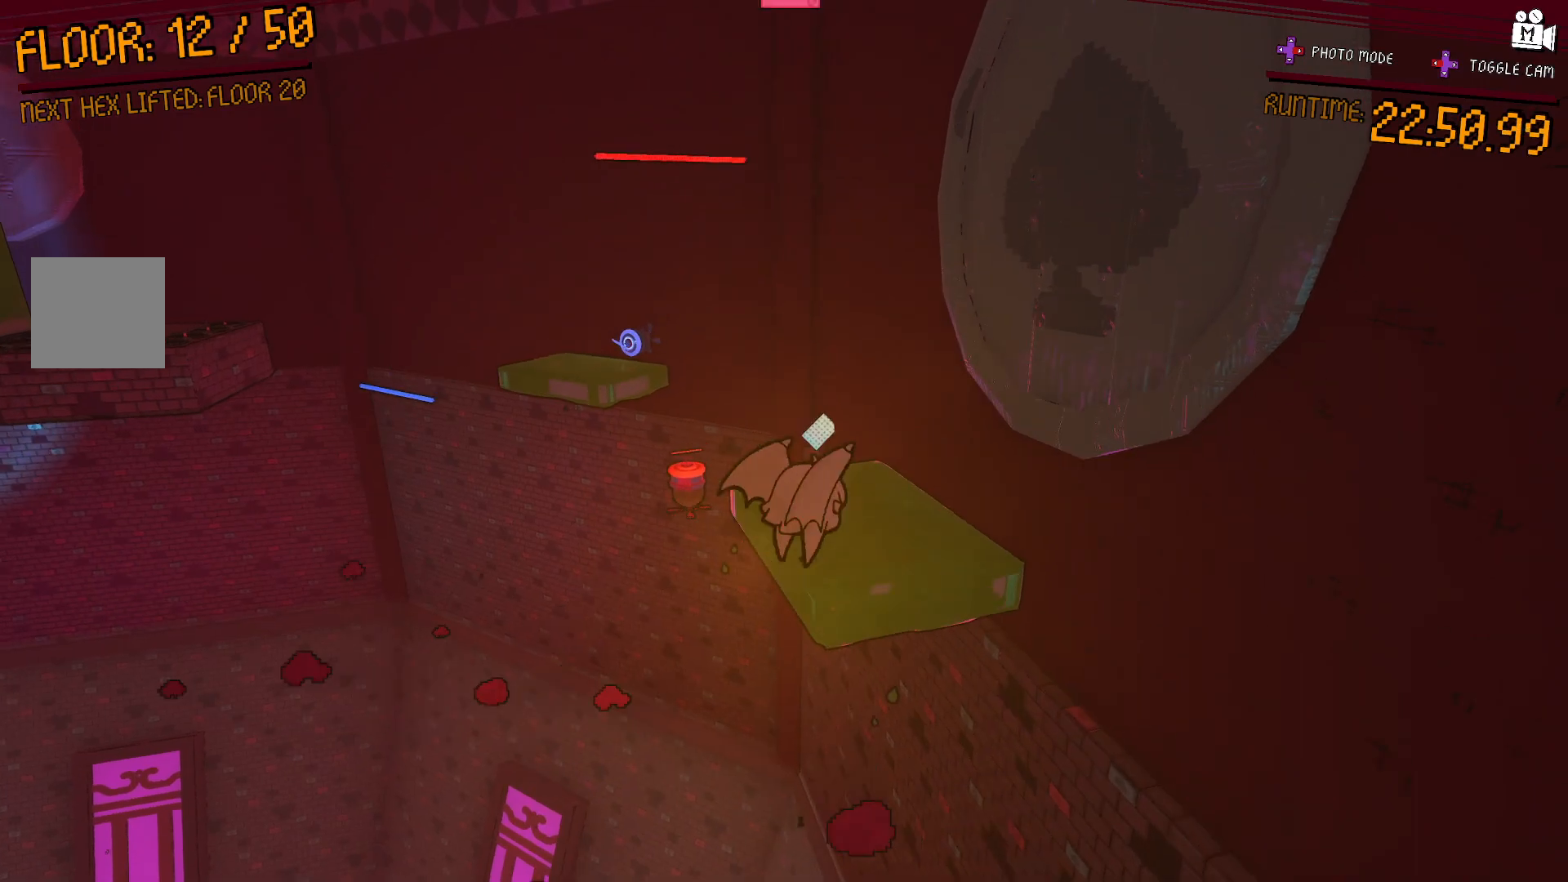
{"dt_ms": 500, "buttons": ["L2"], "left_stick": "up-right", "right_stick": "left", "events": [[133, "A", "up"], [133, "L2", "down"], [383, "right_stick", "left"]]}
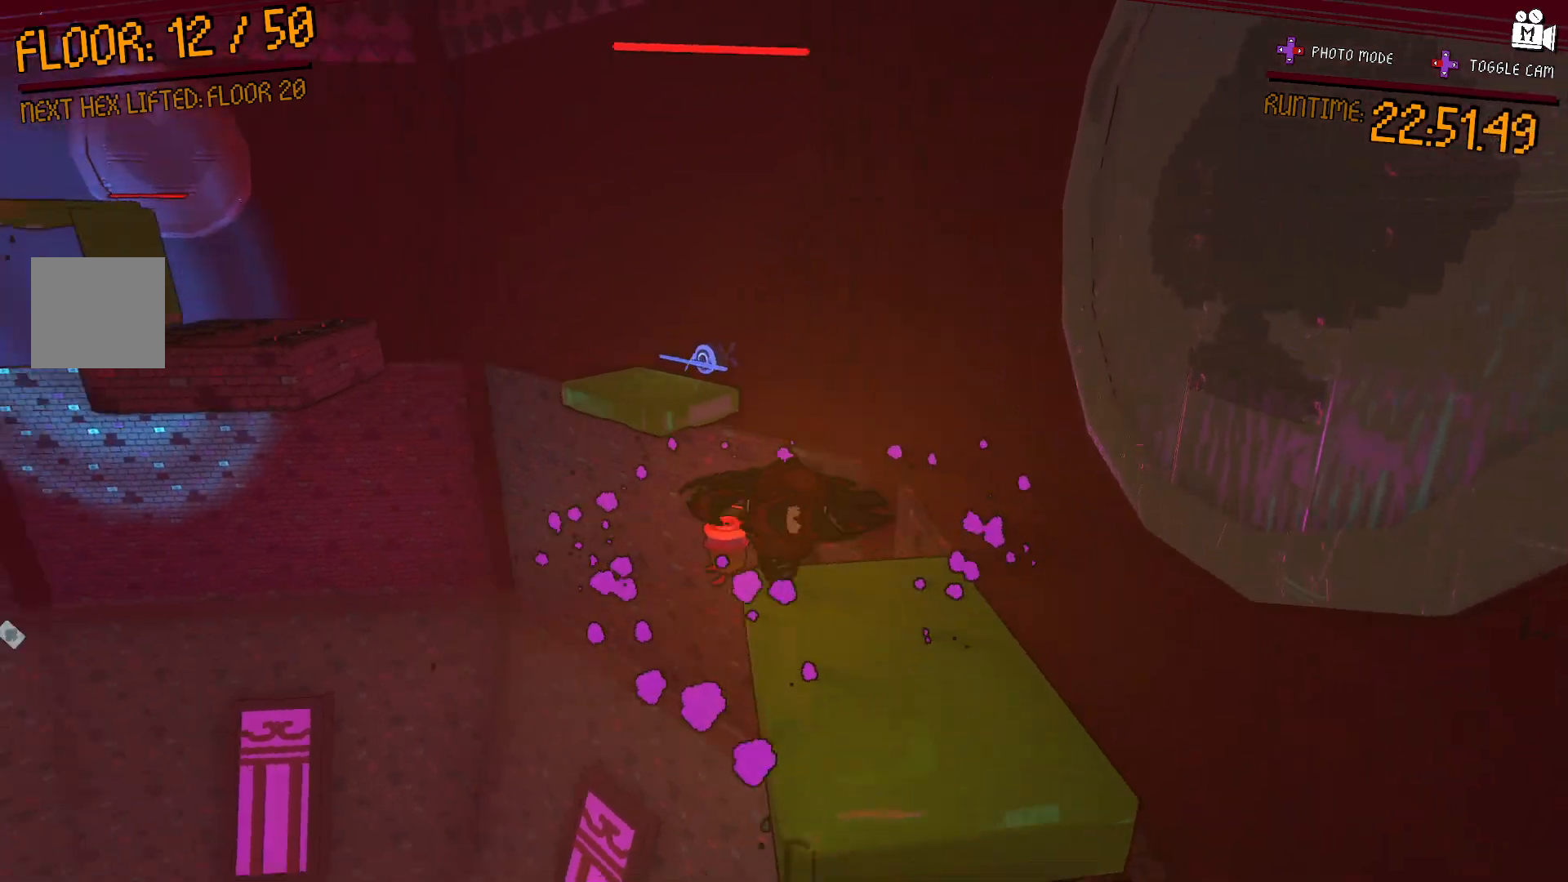
{"dt_ms": 500, "buttons": [], "left_stick": "right", "right_stick": "center", "events": [[17, "L2", "up"], [133, "left_stick", "center"], [267, "right_stick", "center"], [433, "left_stick", "right"]]}
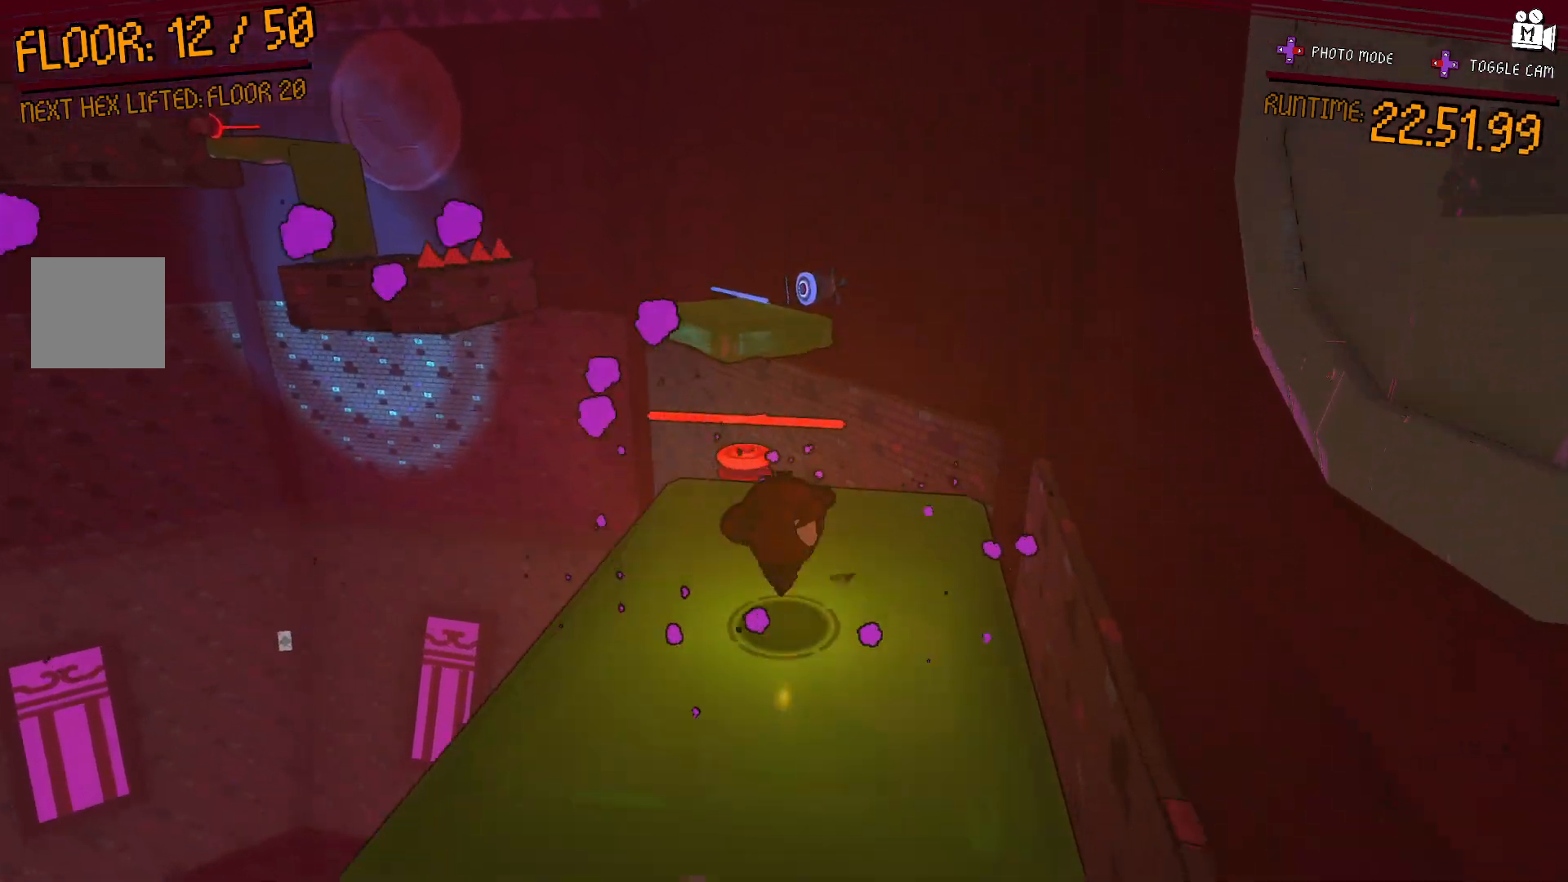
{"dt_ms": 500, "buttons": [], "left_stick": "left", "right_stick": "center"}
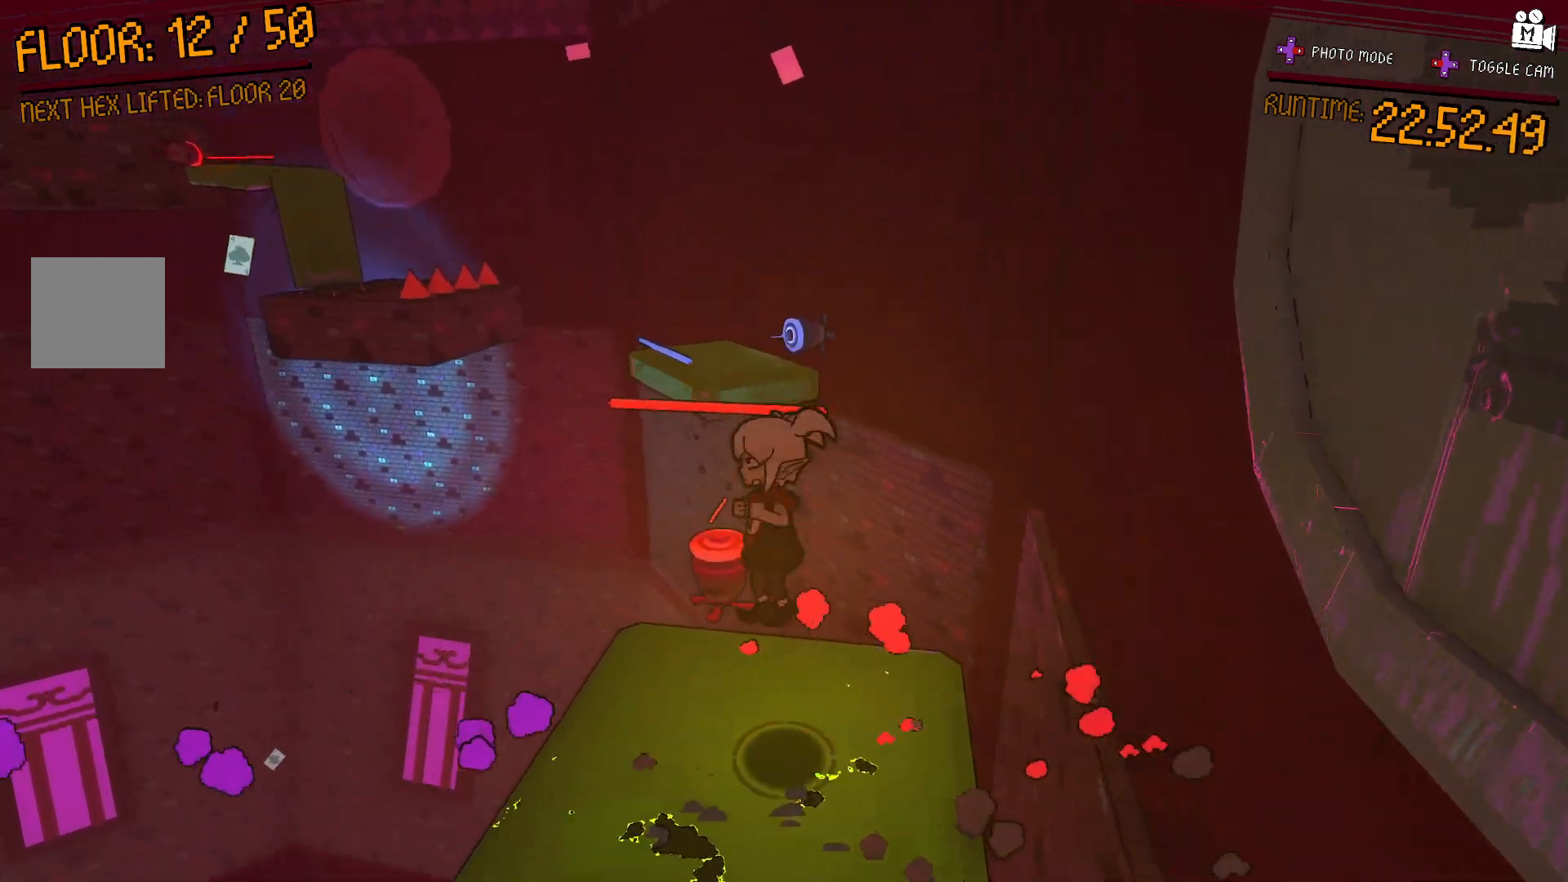
{"dt_ms": 500, "buttons": ["A"], "left_stick": "up-right", "right_stick": "center"}
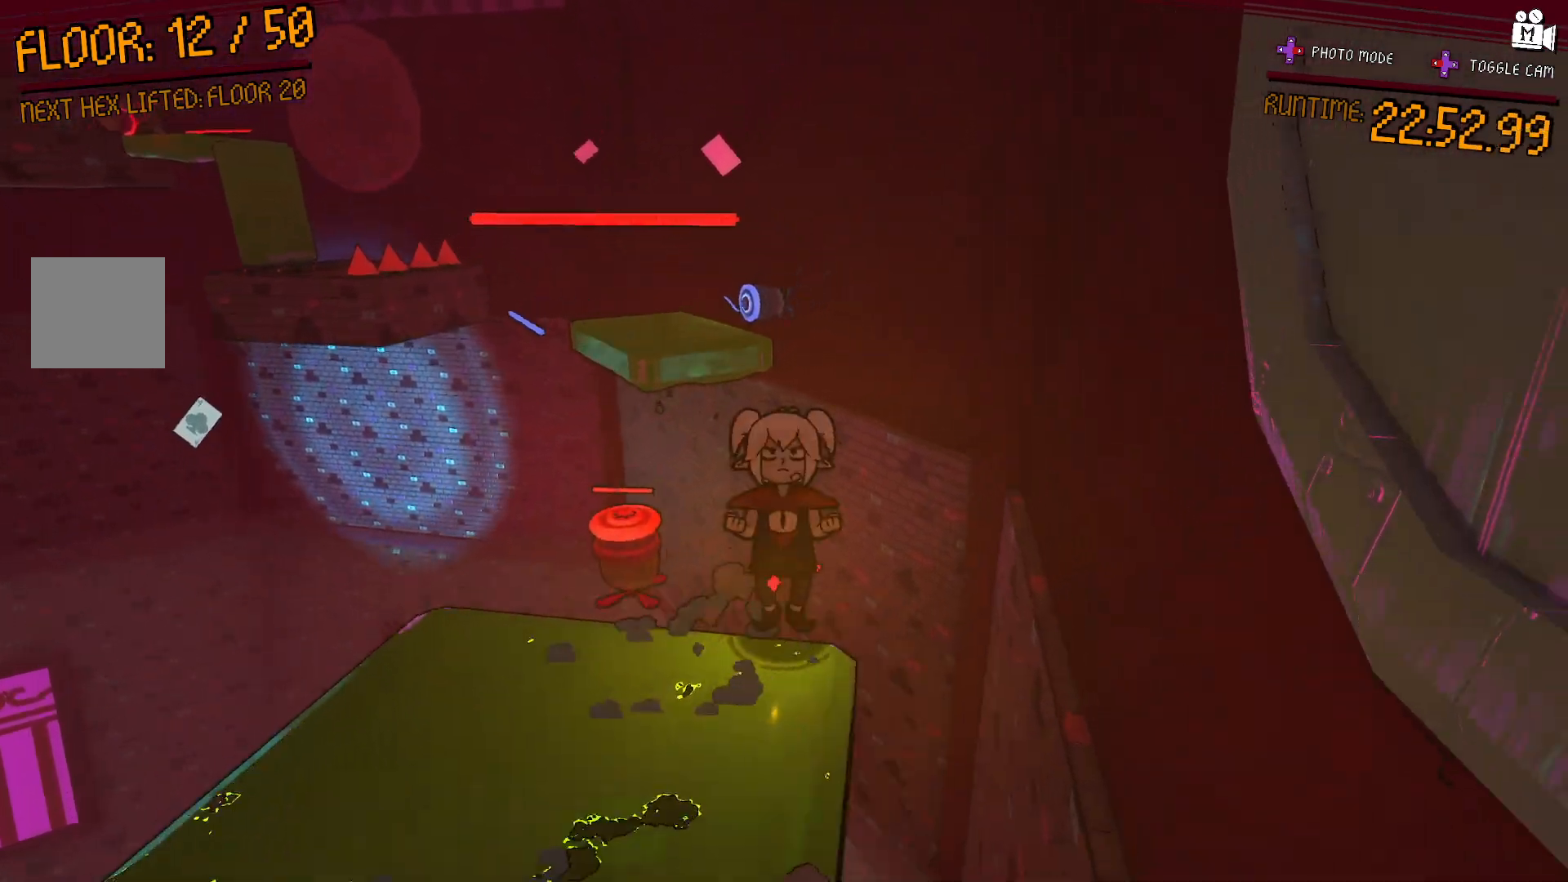
{"dt_ms": 1000, "buttons": ["A"], "left_stick": "up", "right_stick": "center"}
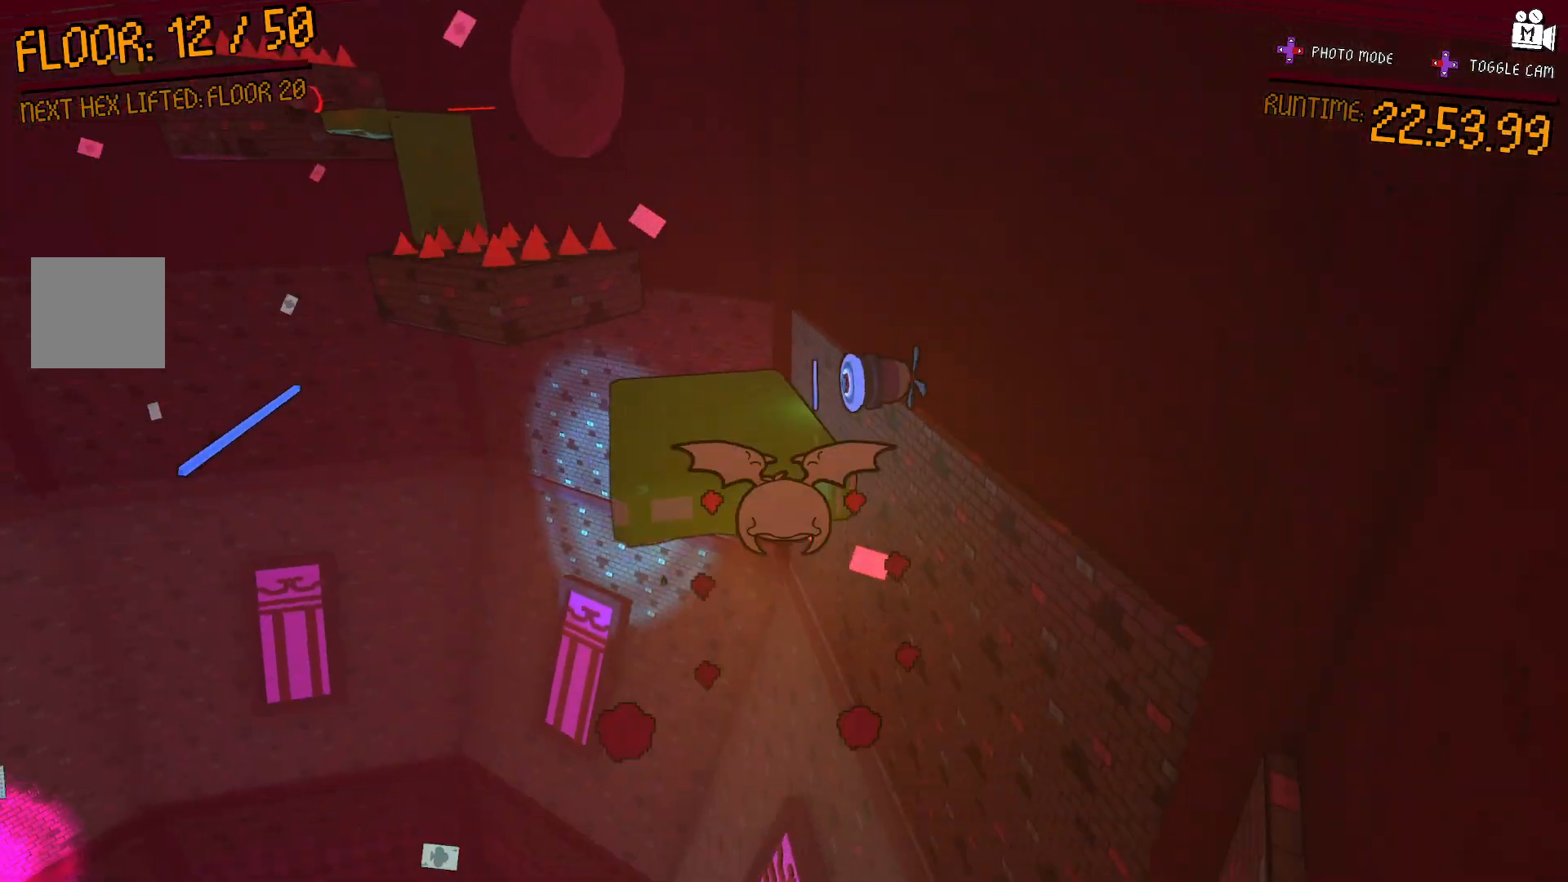
{"dt_ms": 500, "buttons": ["A"], "left_stick": "up", "right_stick": "center", "events": [[317, "A", "up"], [417, "A", "down"]]}
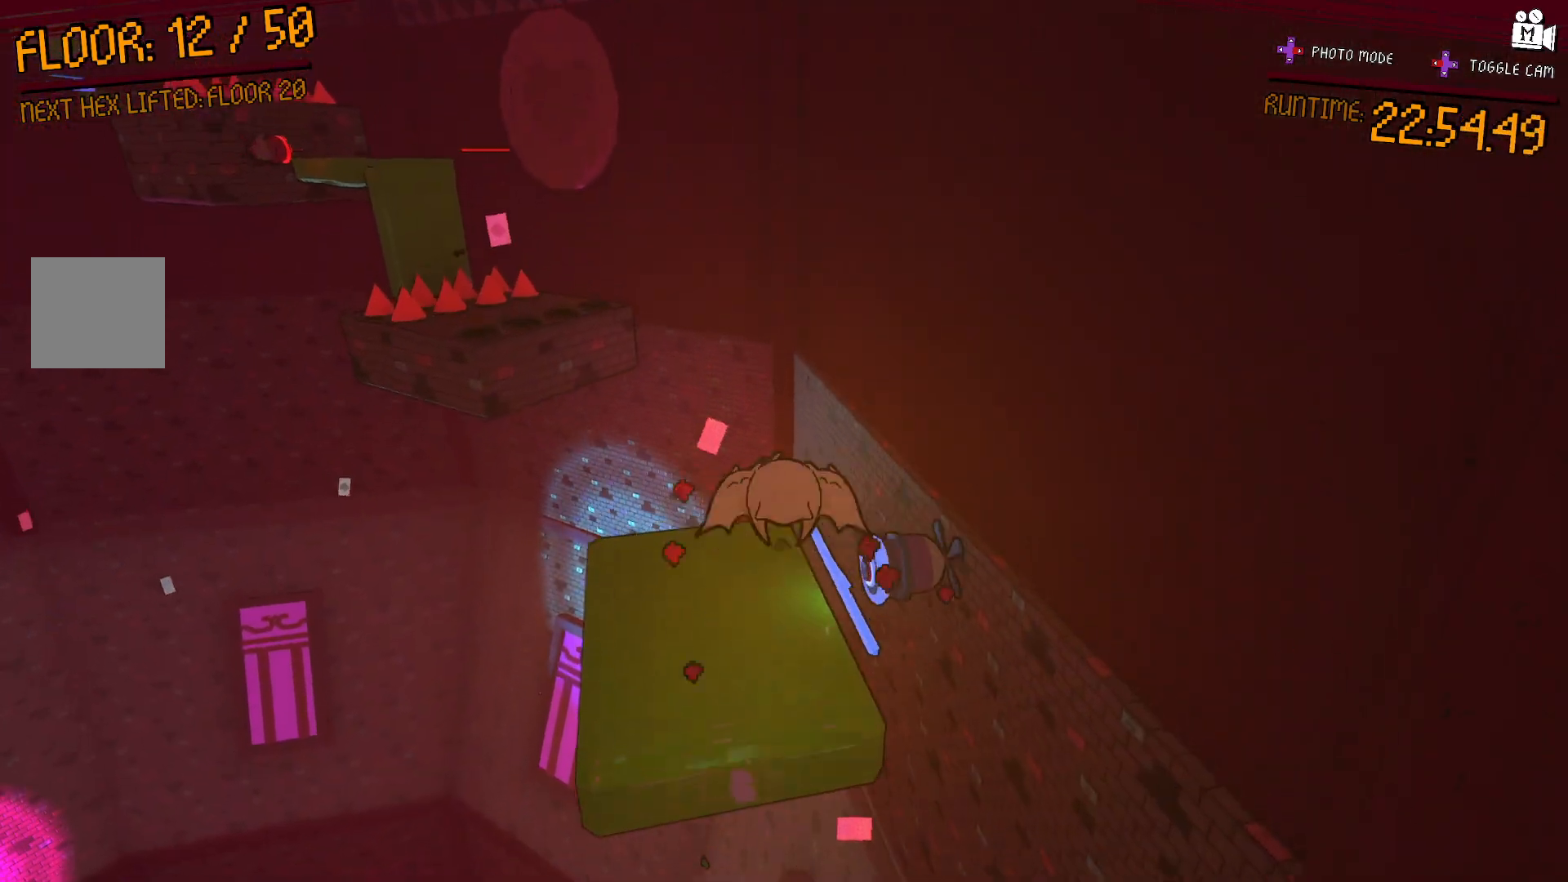
{"dt_ms": 500, "buttons": [], "left_stick": "center", "right_stick": "center", "events": [[283, "A", "up"], [400, "left_stick", "center"]]}
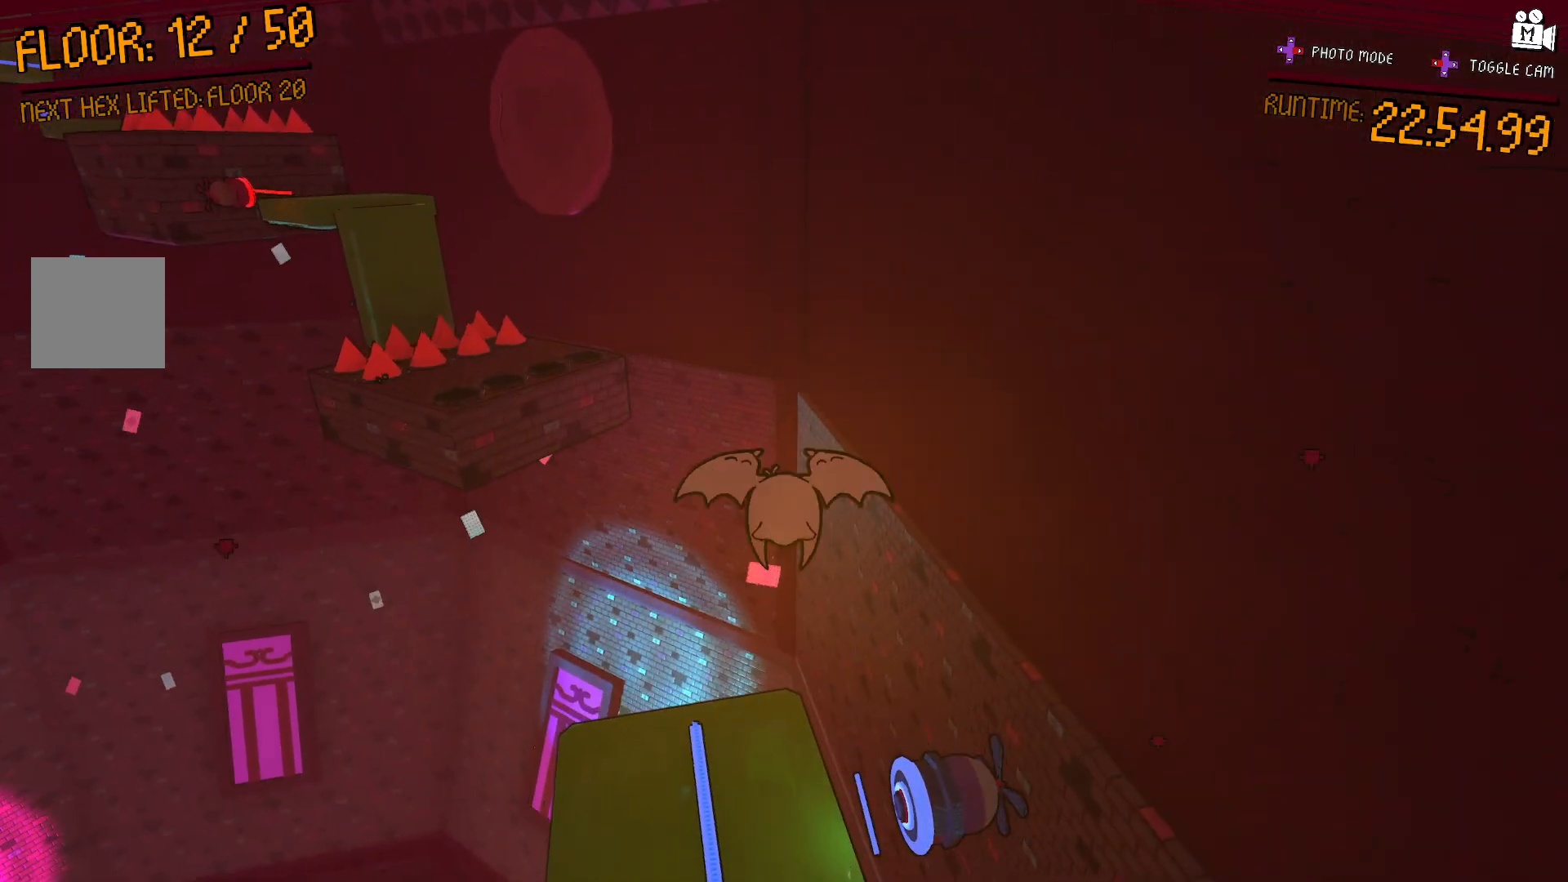
{"dt_ms": 500, "buttons": [], "left_stick": "up-left", "right_stick": "center", "events": [[83, "right_stick", "left"], [100, "left_stick", "down"], [233, "left_stick", "center"], [400, "right_stick", "center"], [483, "left_stick", "up-left"]]}
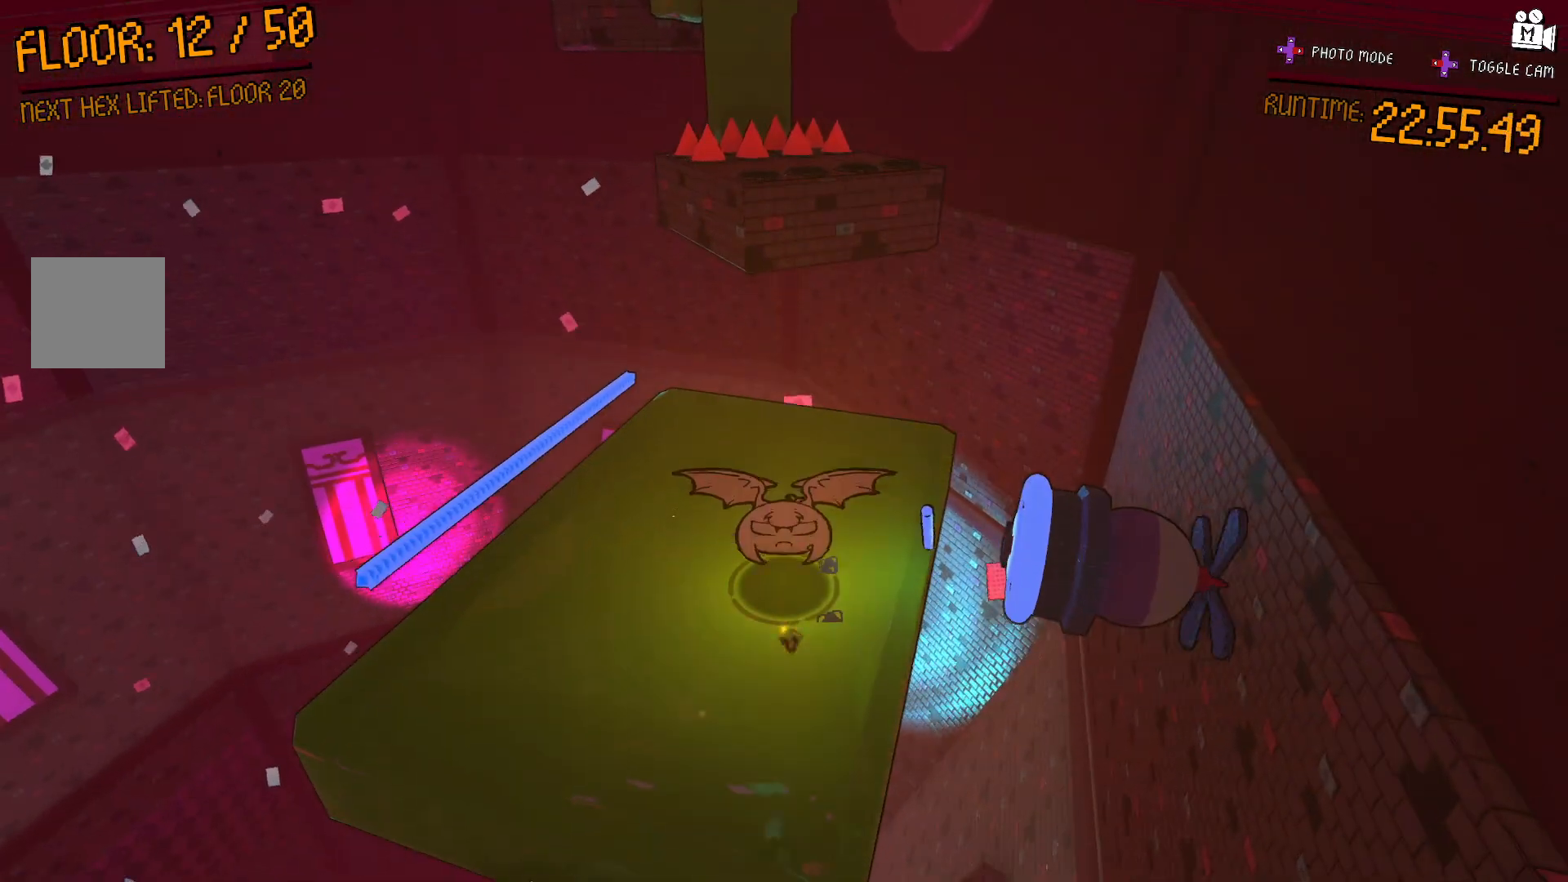
{"dt_ms": 500, "buttons": [], "left_stick": "up-right", "right_stick": "center", "events": [[83, "A", "down"], [150, "A", "up"], [217, "left_stick", "up"], [383, "left_stick", "up-right"]]}
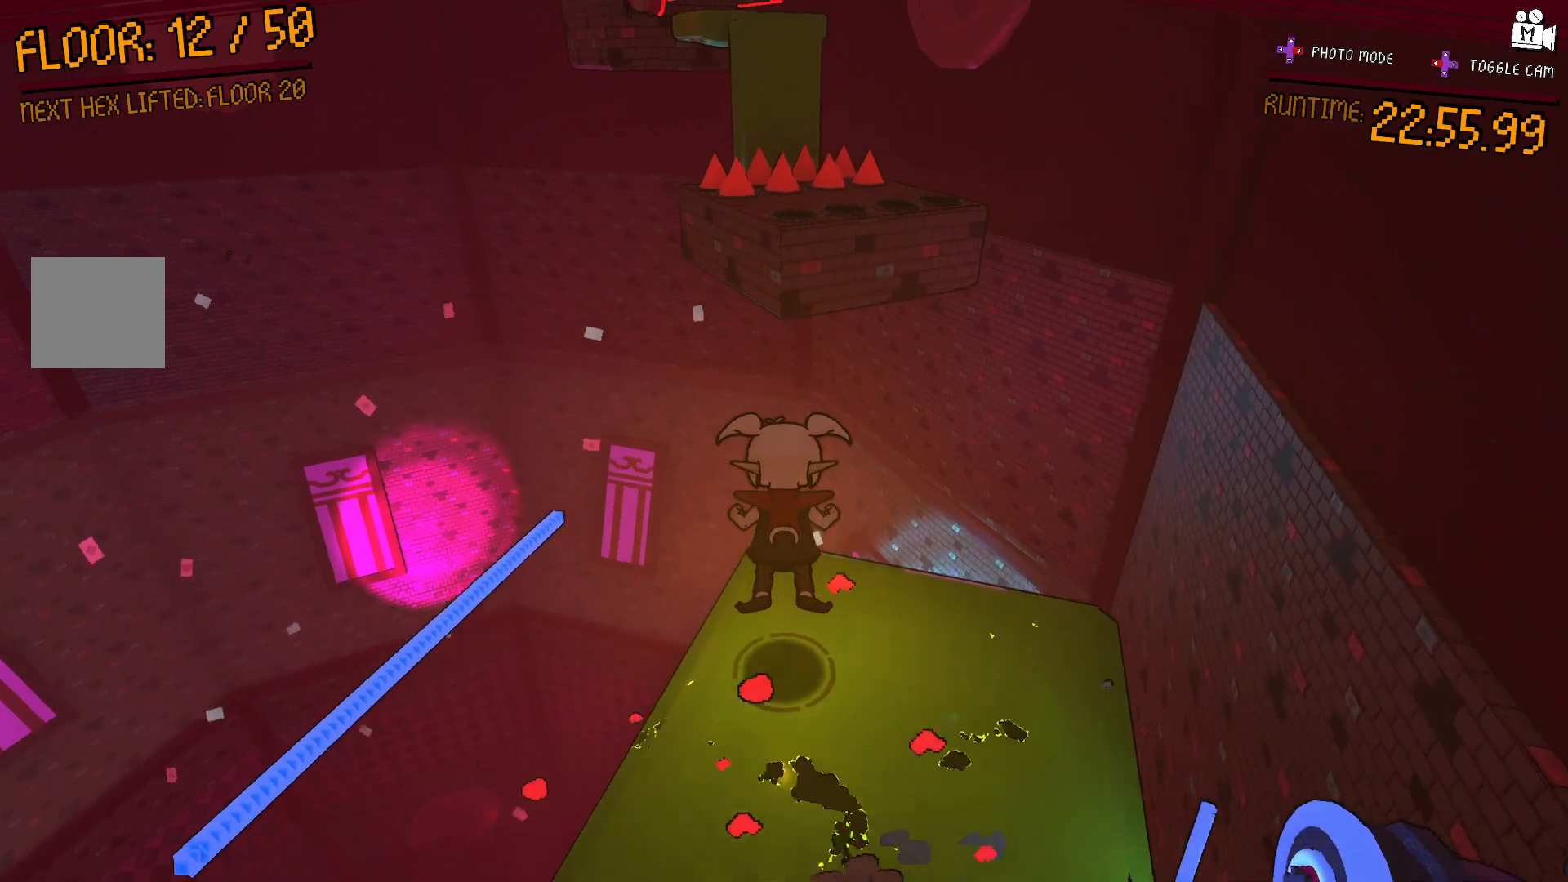
{"dt_ms": 500, "buttons": ["A"], "left_stick": "up", "right_stick": "center", "events": [[17, "left_stick", "up"], [233, "A", "down"]]}
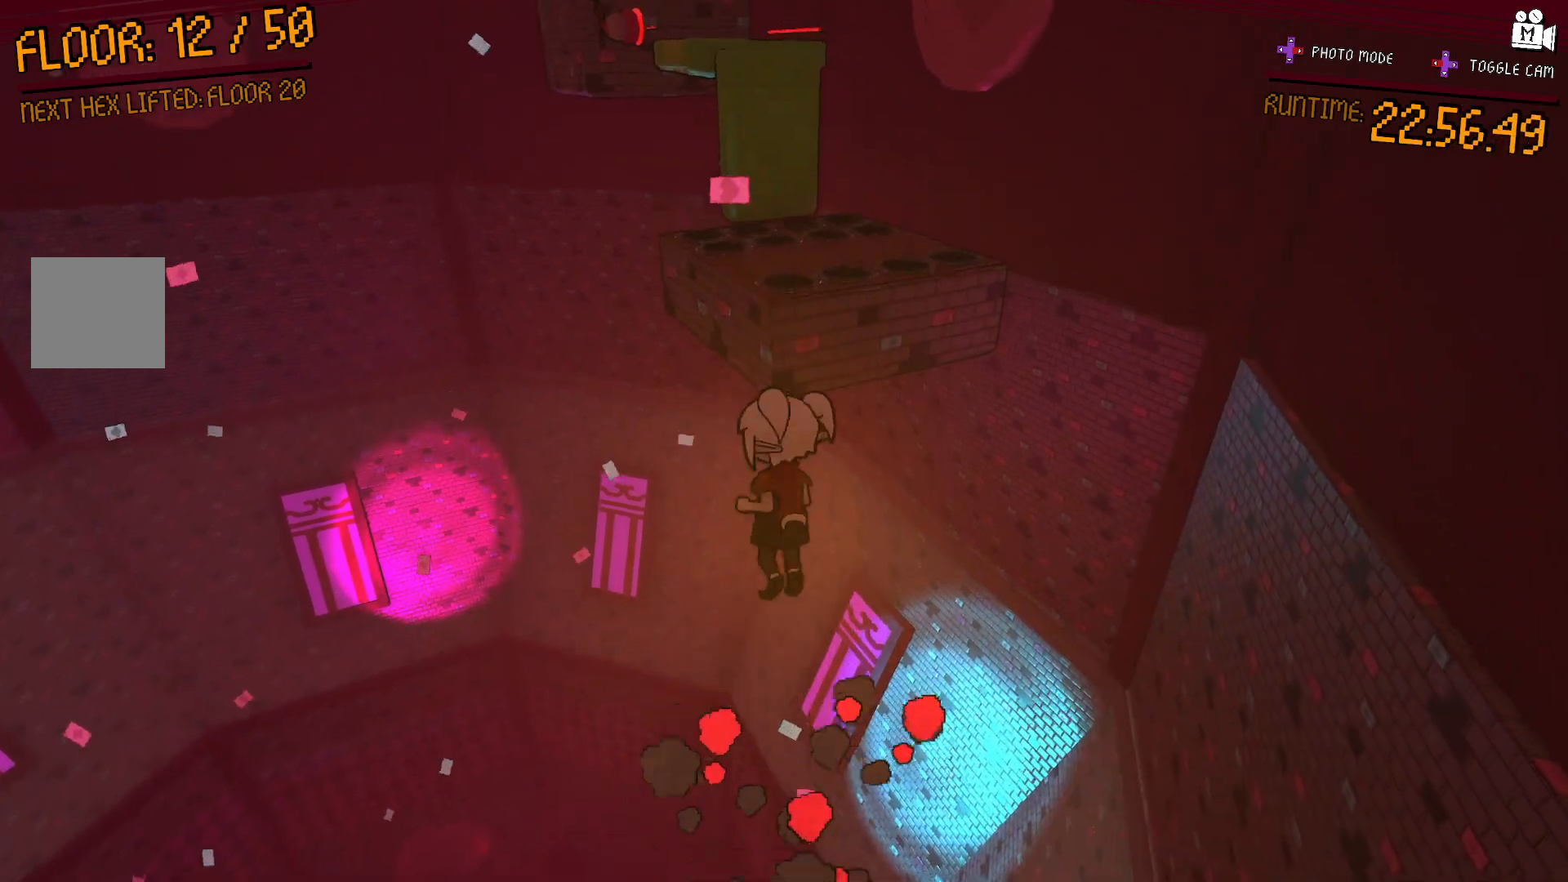
{"dt_ms": 500, "buttons": [], "left_stick": "up", "right_stick": "center", "events": [[417, "A", "up"]]}
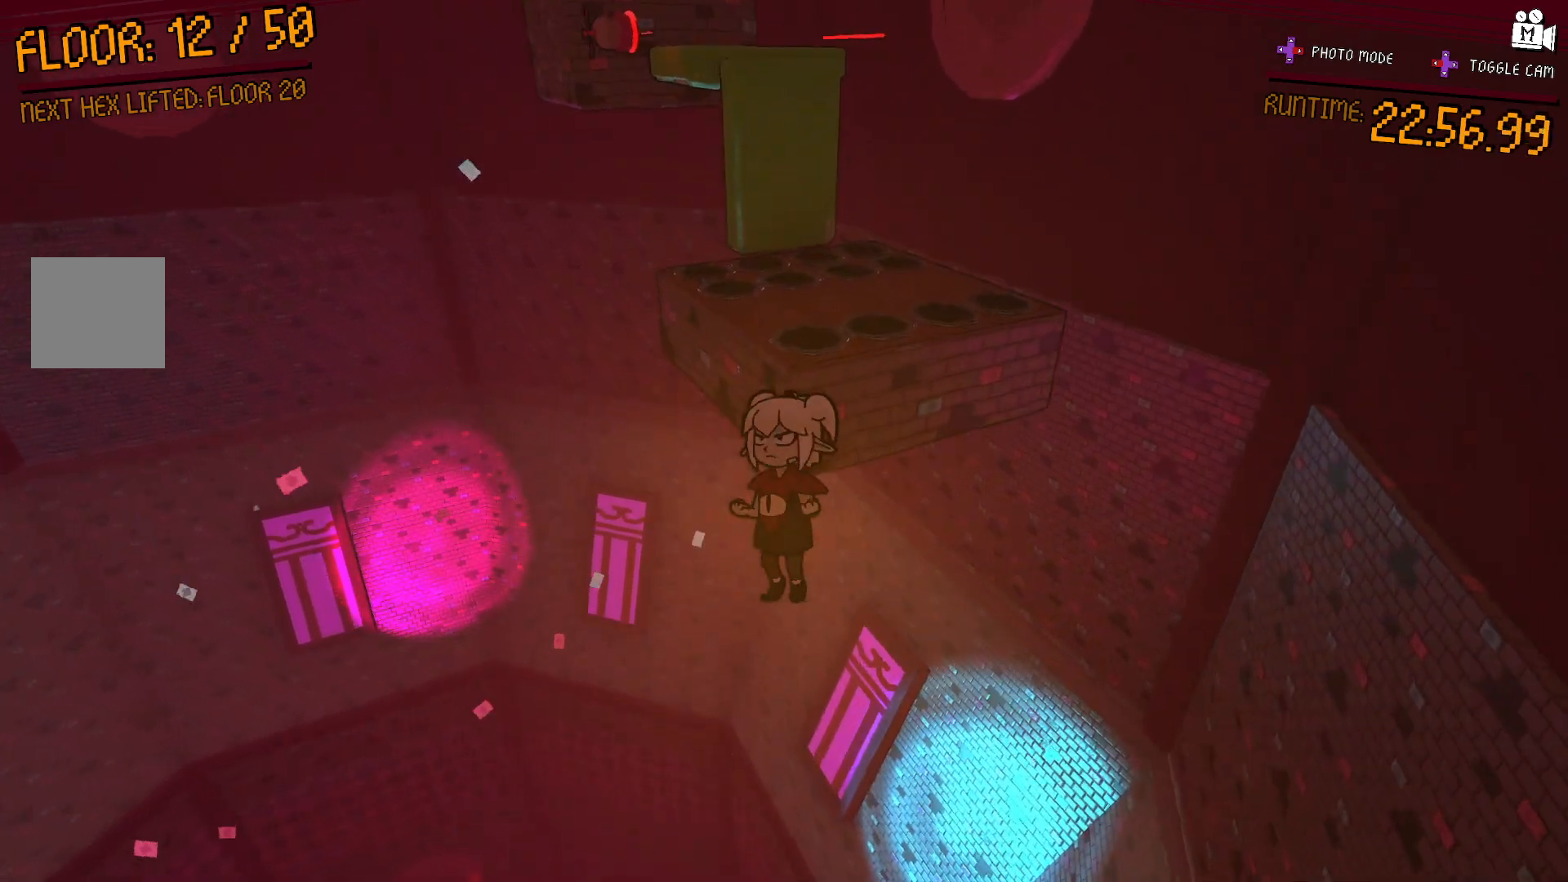
{"dt_ms": 500, "buttons": ["A"], "left_stick": "up", "right_stick": "center", "events": [[83, "A", "down"]]}
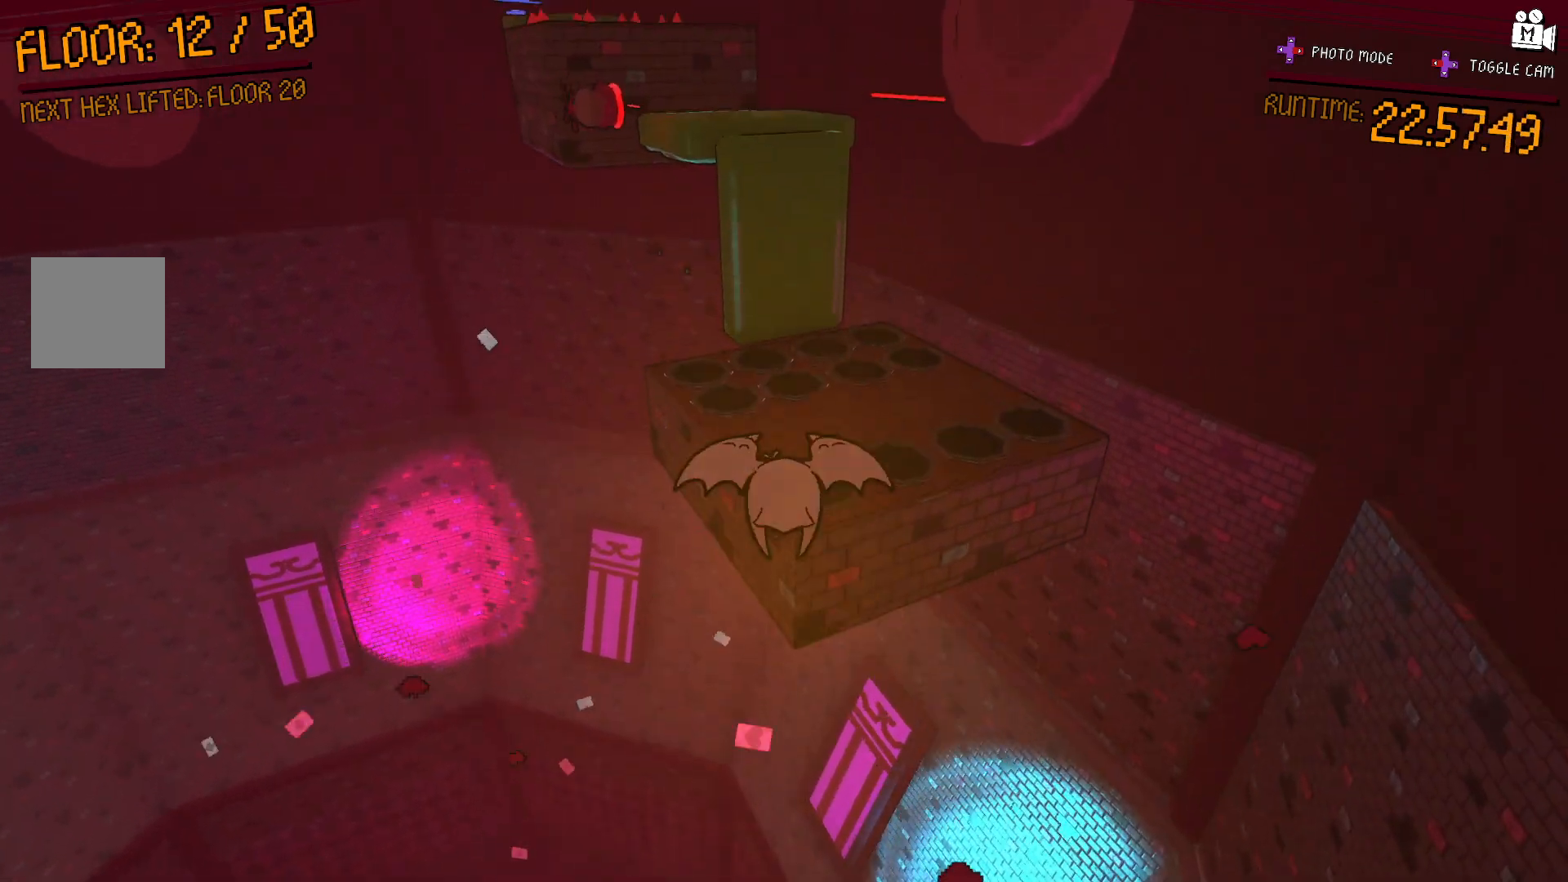
{"dt_ms": 500, "buttons": ["A"], "left_stick": "up", "right_stick": "center", "events": [[67, "A", "up"], [217, "A", "down"]]}
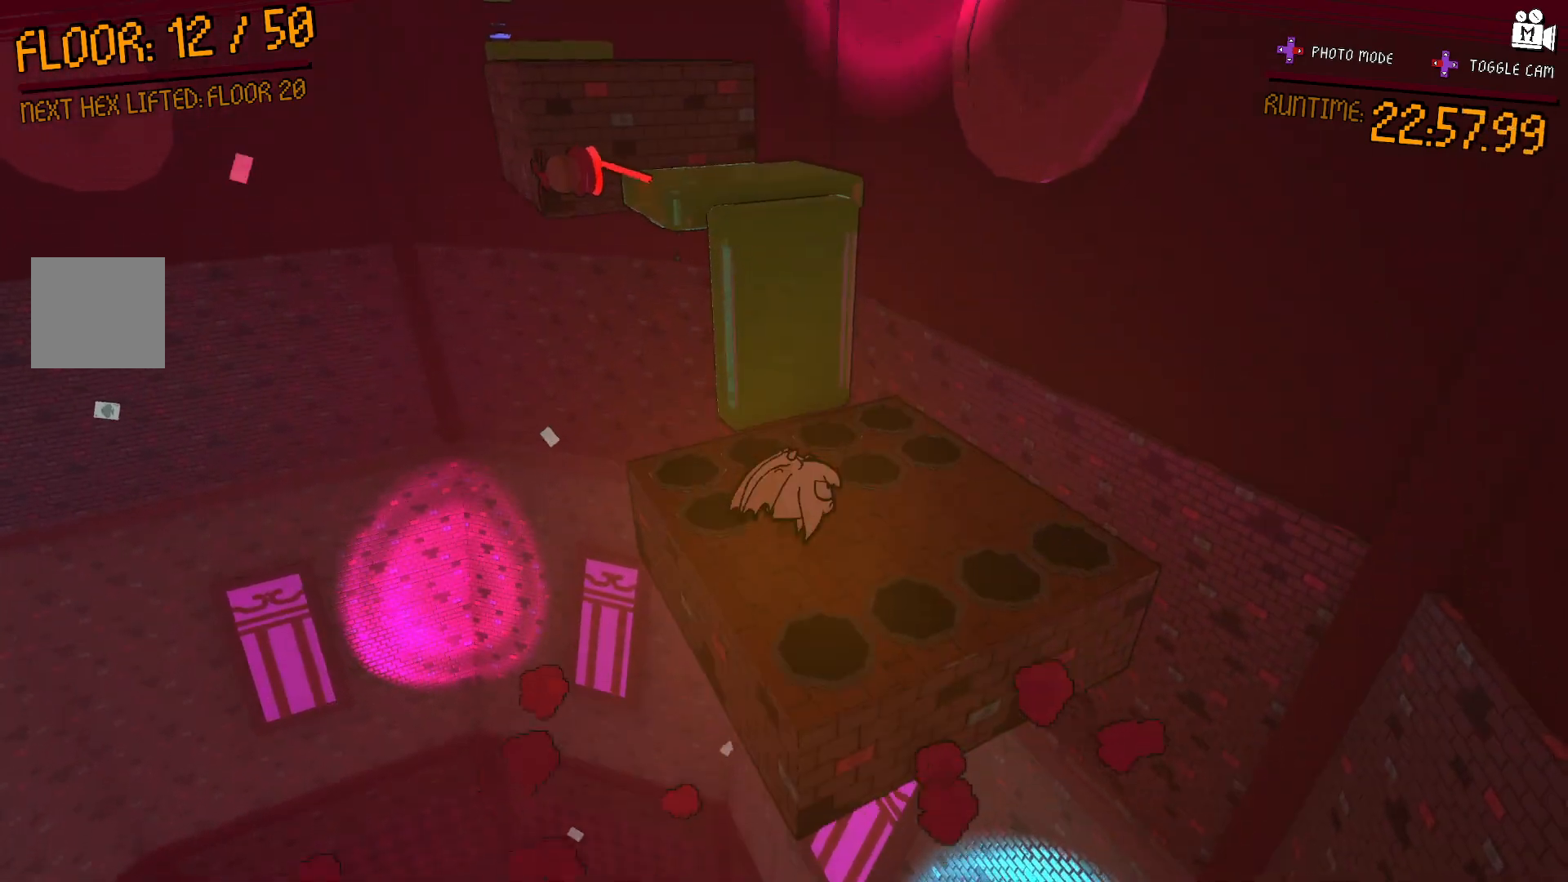
{"dt_ms": 500, "buttons": ["L2"], "left_stick": "up", "right_stick": "down-right", "events": [[167, "A", "up"], [350, "right_stick", "down-right"], [383, "L2", "down"]]}
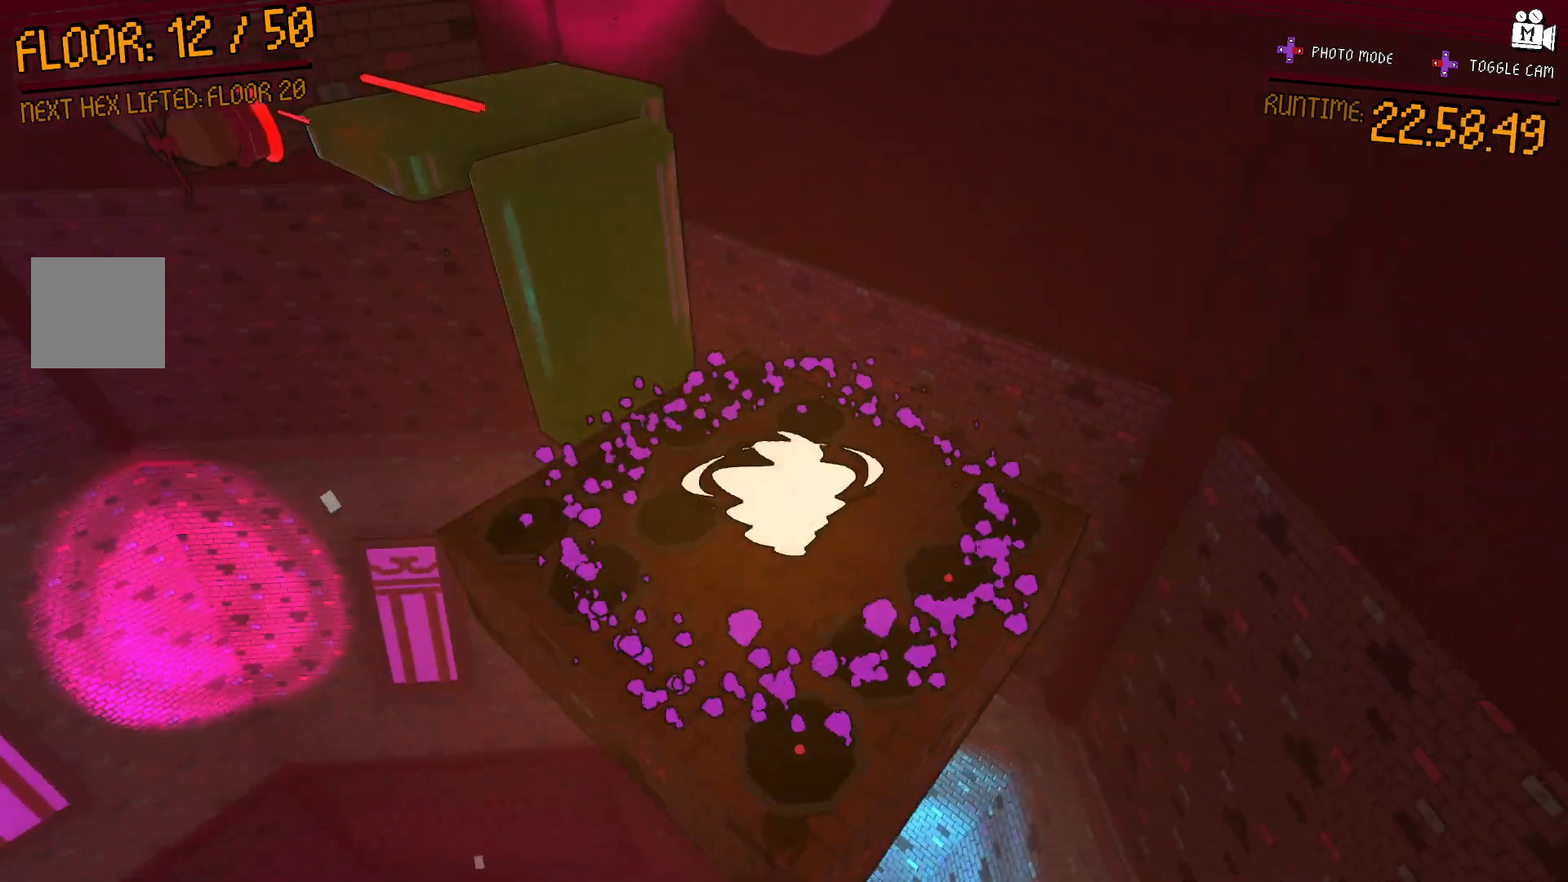
{"dt_ms": 500, "buttons": [], "left_stick": "down-right", "right_stick": "center", "events": [[117, "right_stick", "center"], [150, "left_stick", "center"], [483, "L2", "up"], [500, "left_stick", "down-right"]]}
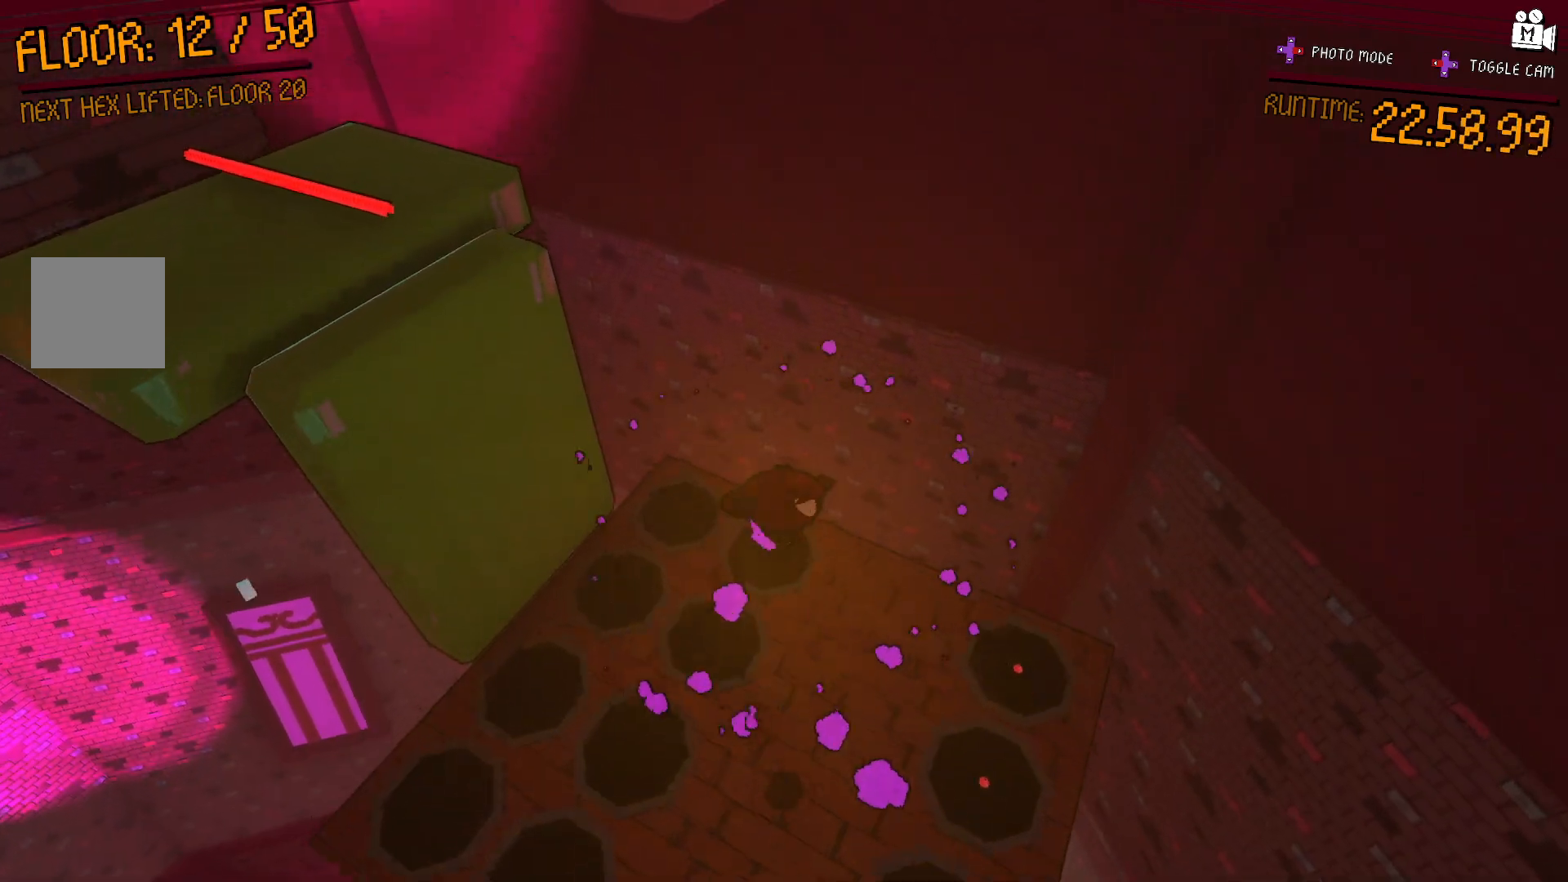
{"dt_ms": 500, "buttons": [], "left_stick": "center", "right_stick": "left", "events": [[183, "left_stick", "center"], [400, "right_stick", "left"]]}
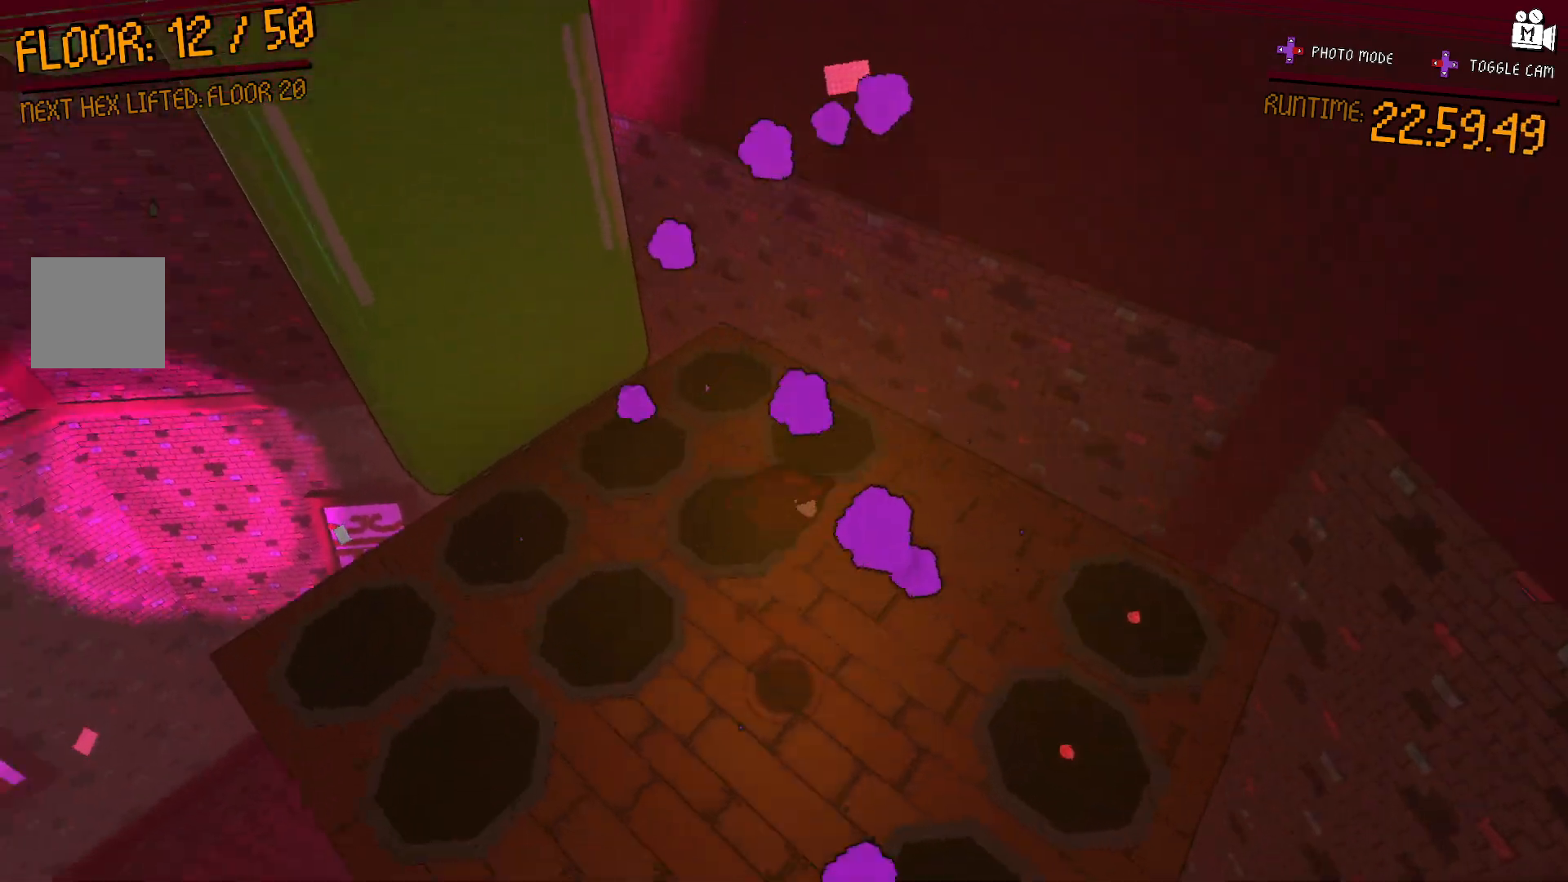
{"dt_ms": 500, "buttons": ["A"], "left_stick": "up-left", "right_stick": "center", "events": [[33, "right_stick", "center"], [50, "left_stick", "up-left"], [333, "A", "down"]]}